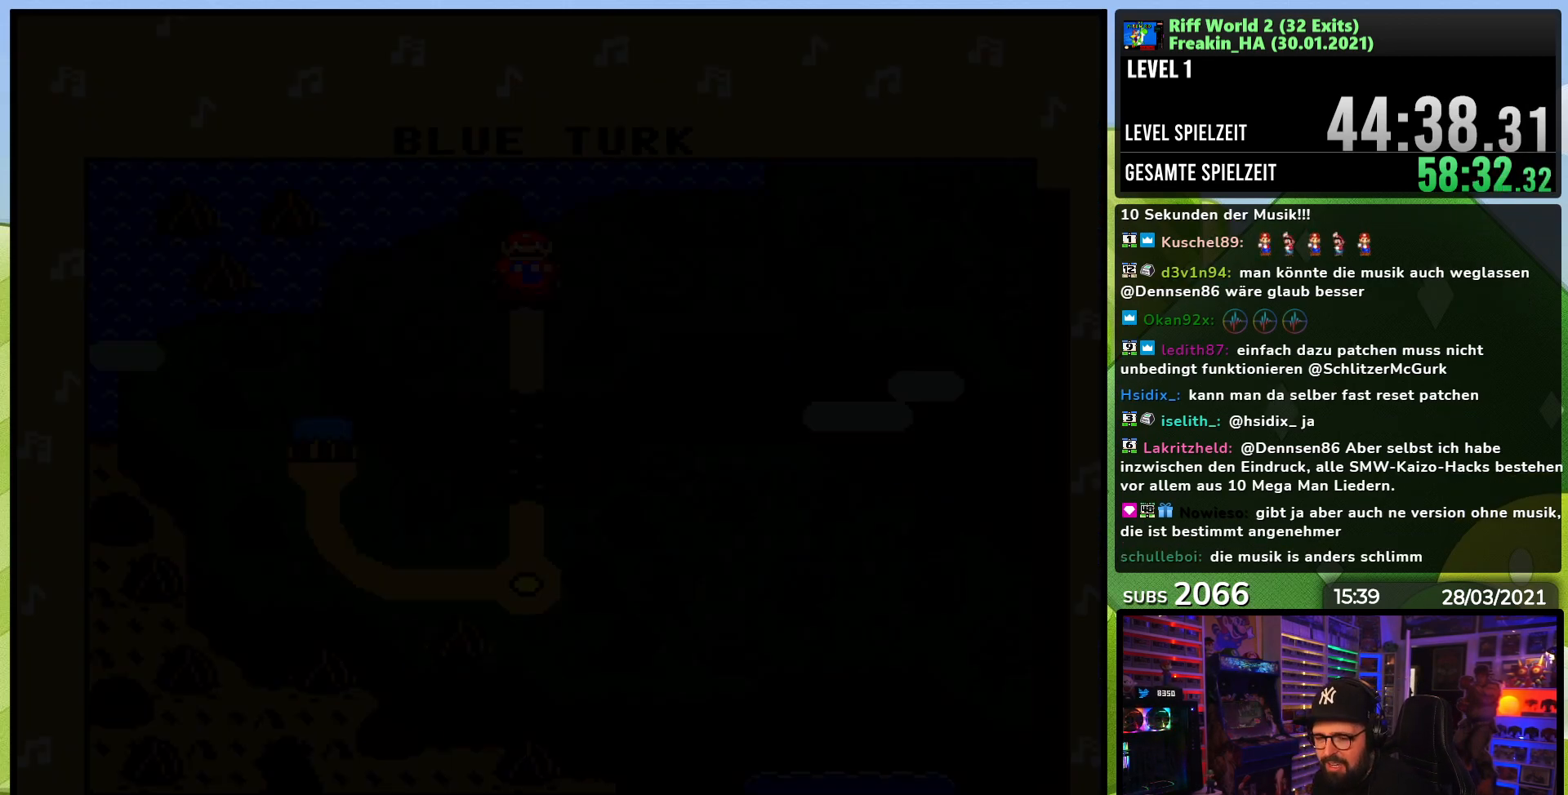
Gameplay with a controller (Nintendo layout); each line is a JSON object with the inputs held at the frame after it. "events" lists button and stick changes between this image and that frame as [ms after this image, input, new state], when the widget could be followed in between. Not read: L3 R1 R3.
{"buttons": ["A"], "events": [[50, "A", "down"], [150, "A", "up"], [233, "A", "down"], [333, "A", "up"], [417, "A", "down"]]}
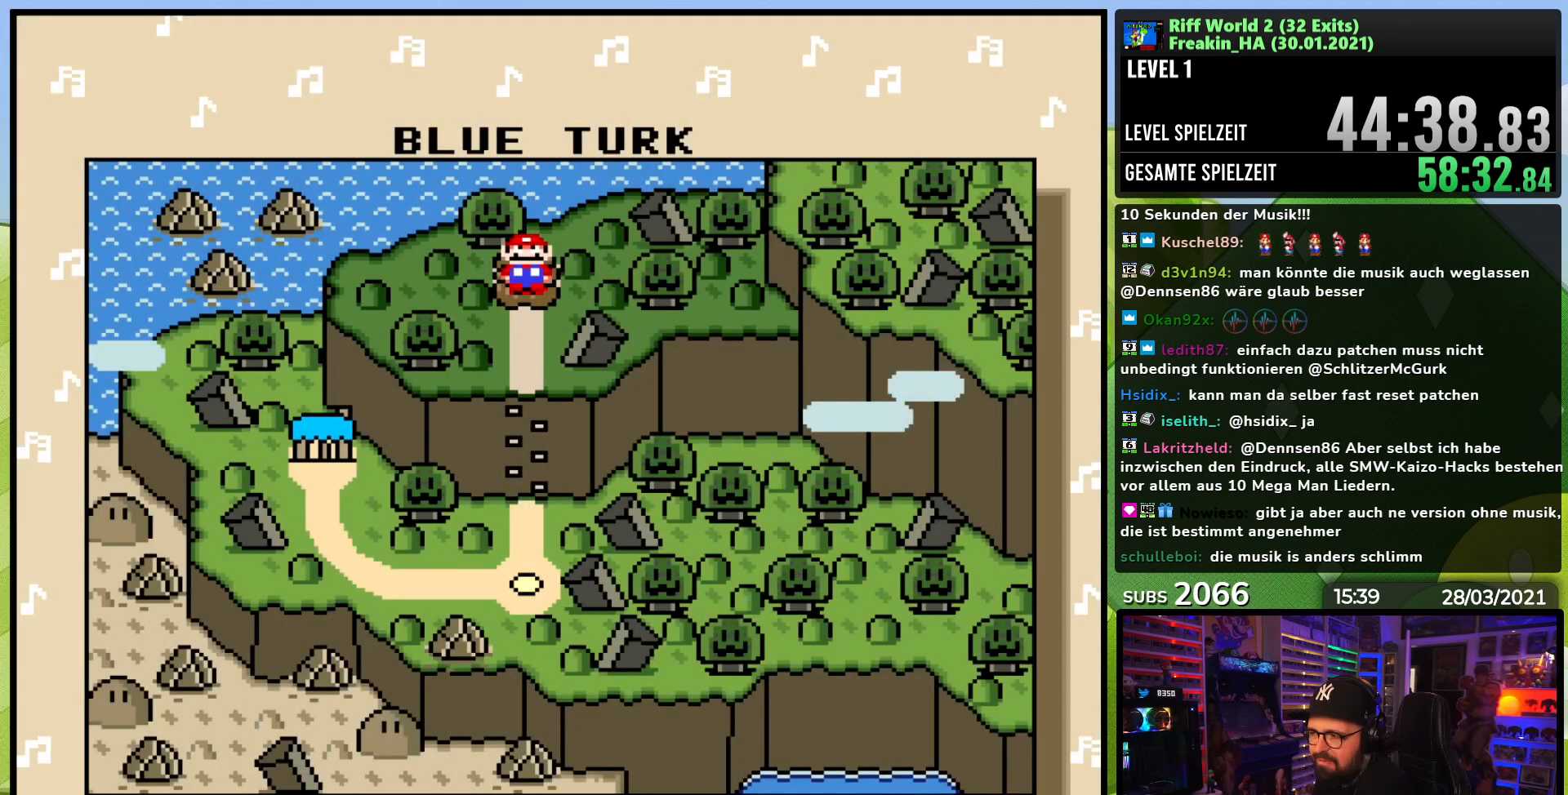
{"buttons": [], "events": [[17, "A", "up"], [83, "A", "down"], [200, "A", "up"]]}
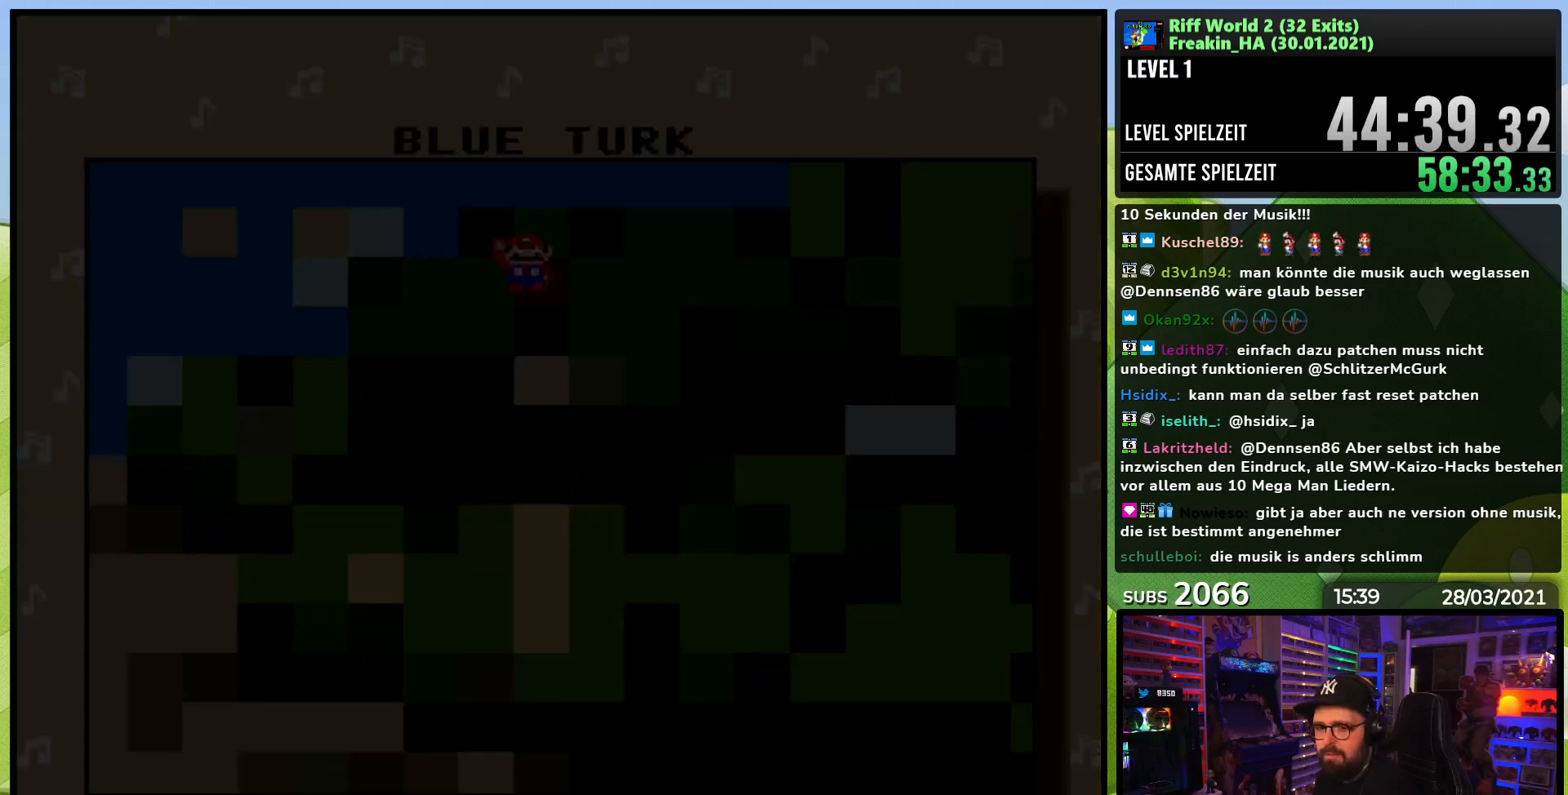
{"buttons": ["A", "X", "DPAD_RIGHT"], "events": [[233, "A", "down"], [333, "DPAD_RIGHT", "down"], [333, "X", "down"], [400, "X", "up"], [417, "X", "down"]]}
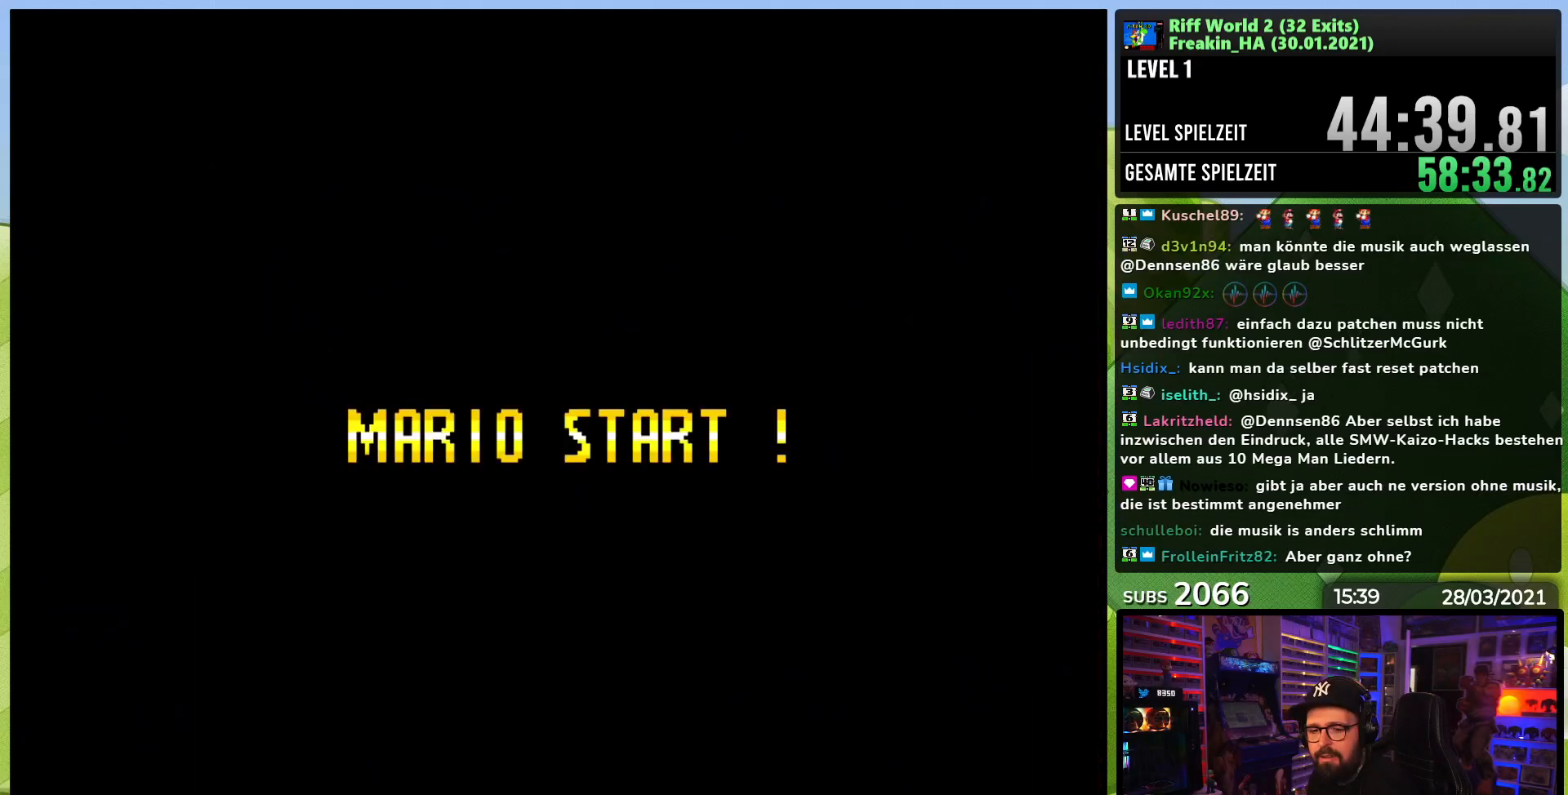
{"buttons": ["A", "X", "DPAD_RIGHT"], "events": [[67, "DPAD_LEFT", "down"], [67, "X", "up"], [83, "DPAD_LEFT", "up"], [83, "X", "down"], [150, "DPAD_LEFT", "down"], [150, "X", "up"], [167, "DPAD_LEFT", "up"], [167, "X", "down"]]}
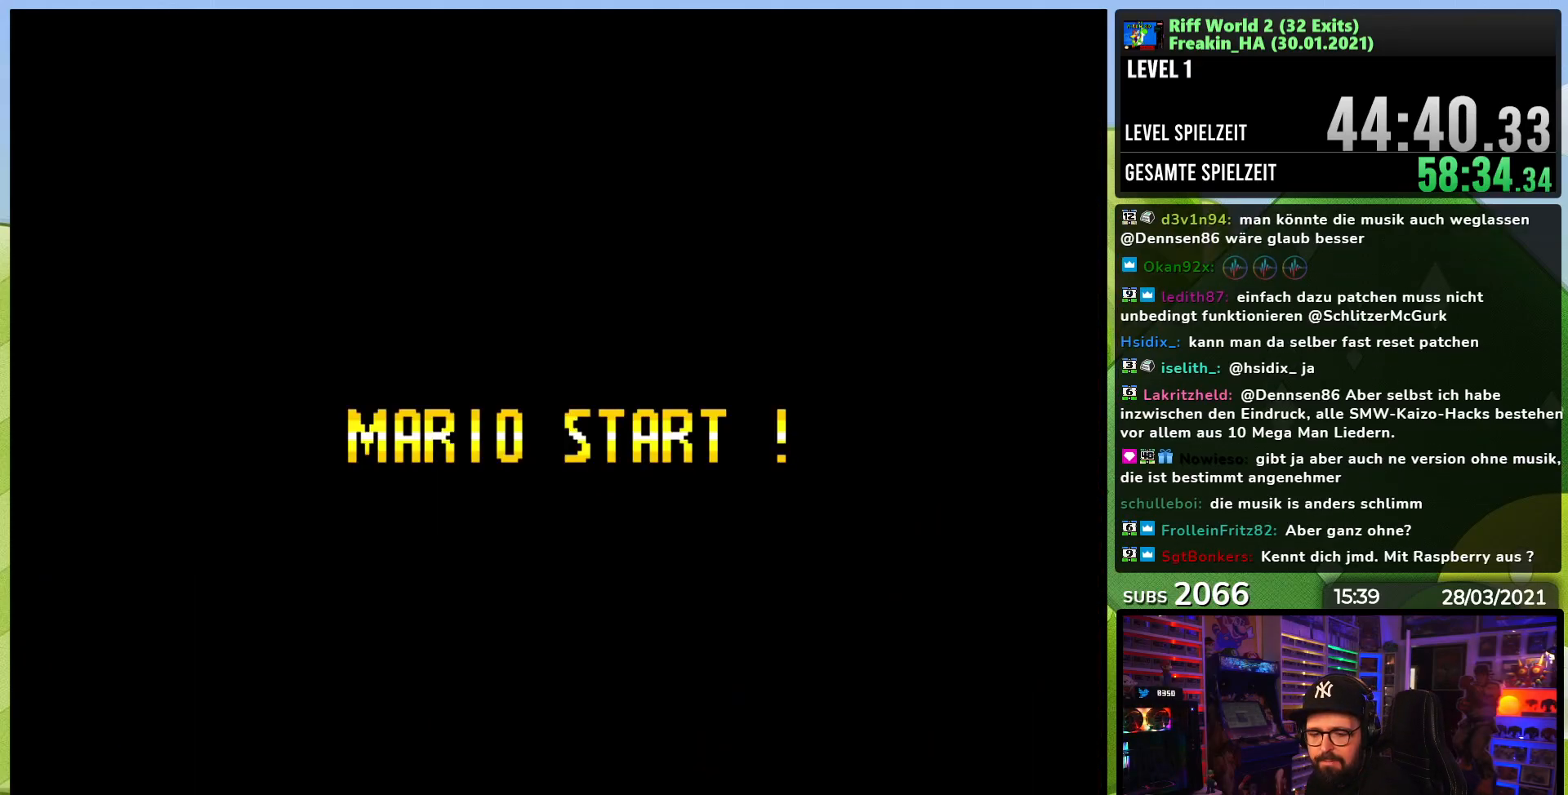
{"buttons": ["A", "X", "DPAD_RIGHT"], "events": [[83, "X", "up"], [100, "X", "down"], [167, "X", "up"], [183, "X", "down"]]}
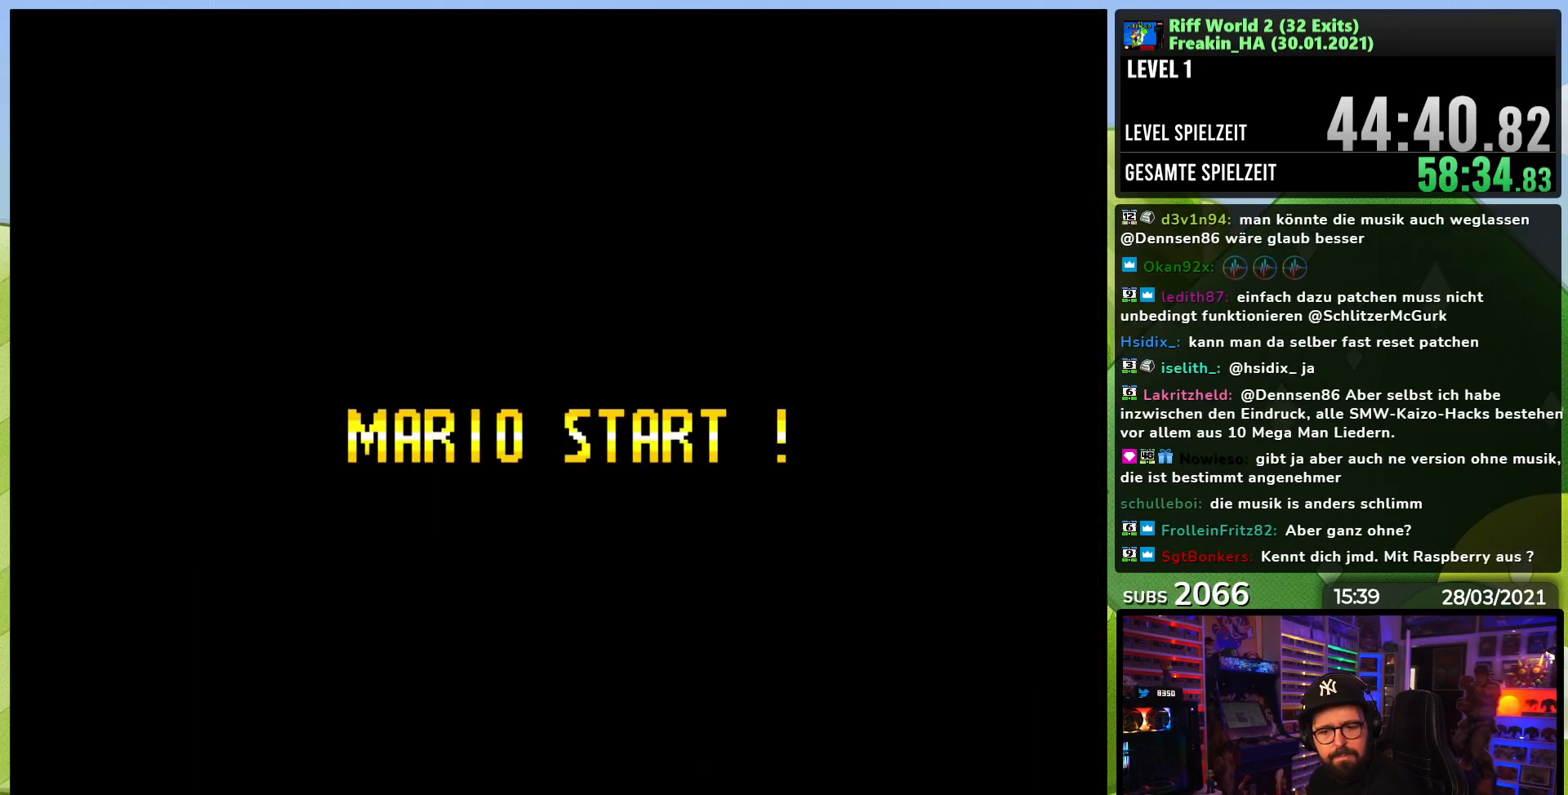
{"buttons": ["A", "X", "DPAD_RIGHT"], "events": [[433, "X", "up"], [450, "X", "down"]]}
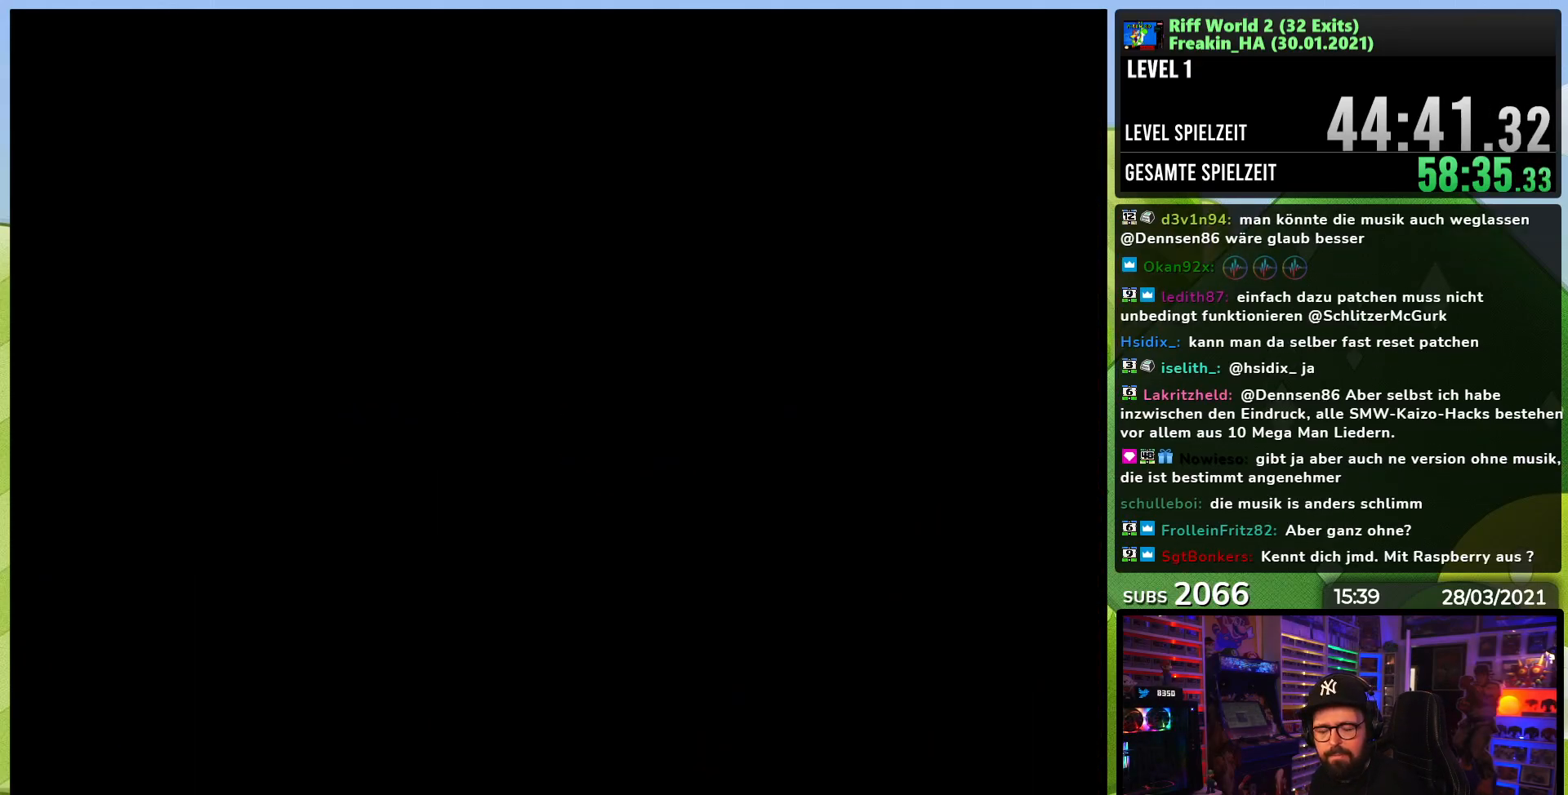
{"buttons": ["A", "X", "DPAD_RIGHT"], "events": [[117, "X", "up"], [133, "X", "down"], [200, "X", "up"], [217, "X", "down"]]}
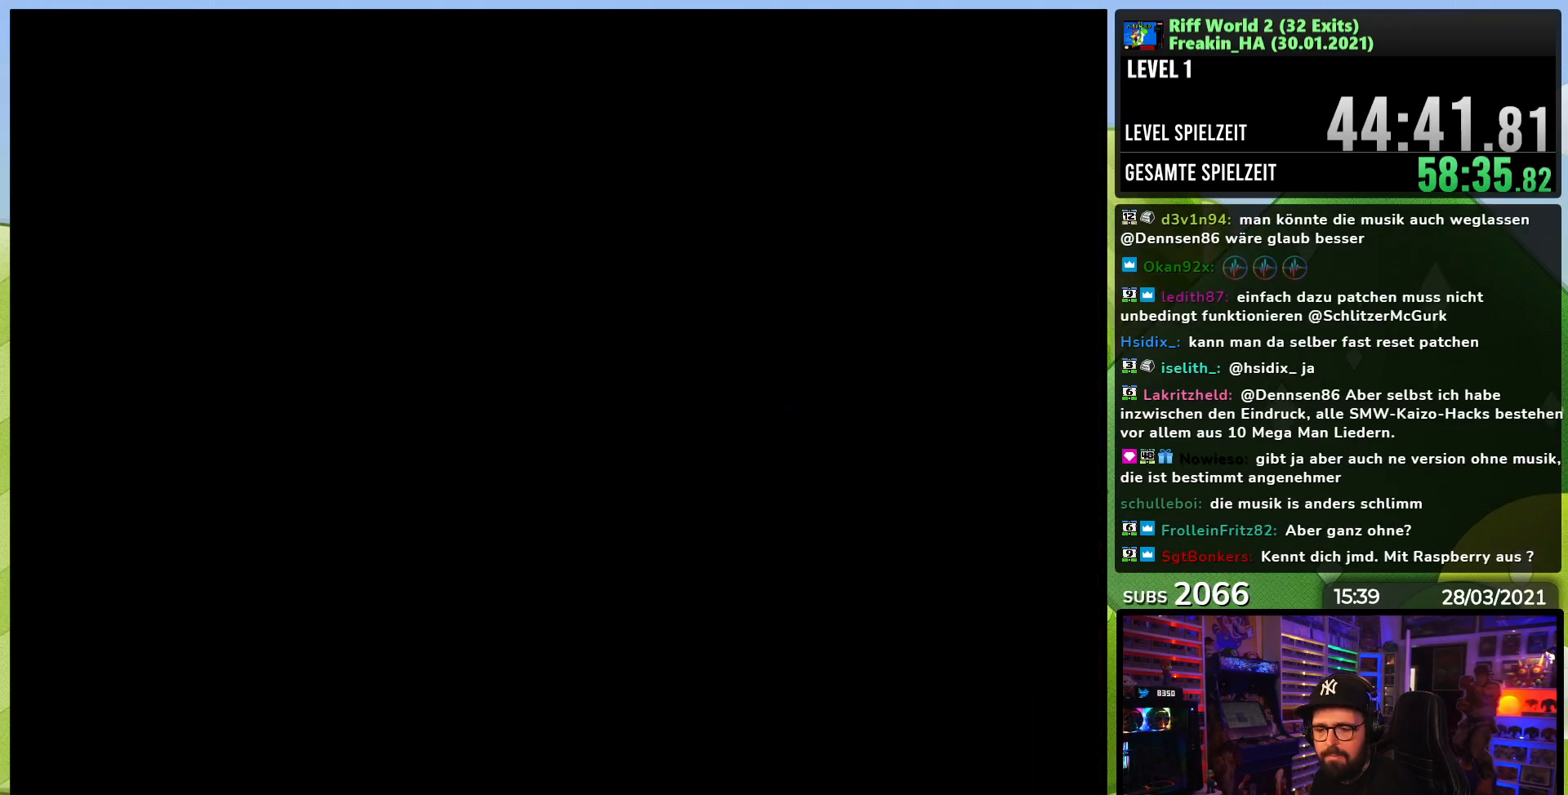
{"buttons": ["A", "X", "DPAD_RIGHT"], "events": [[33, "DPAD_LEFT", "down"], [33, "X", "up"], [50, "DPAD_LEFT", "up"], [50, "X", "down"], [383, "X", "up"], [400, "X", "down"], [467, "X", "up"], [483, "X", "down"]]}
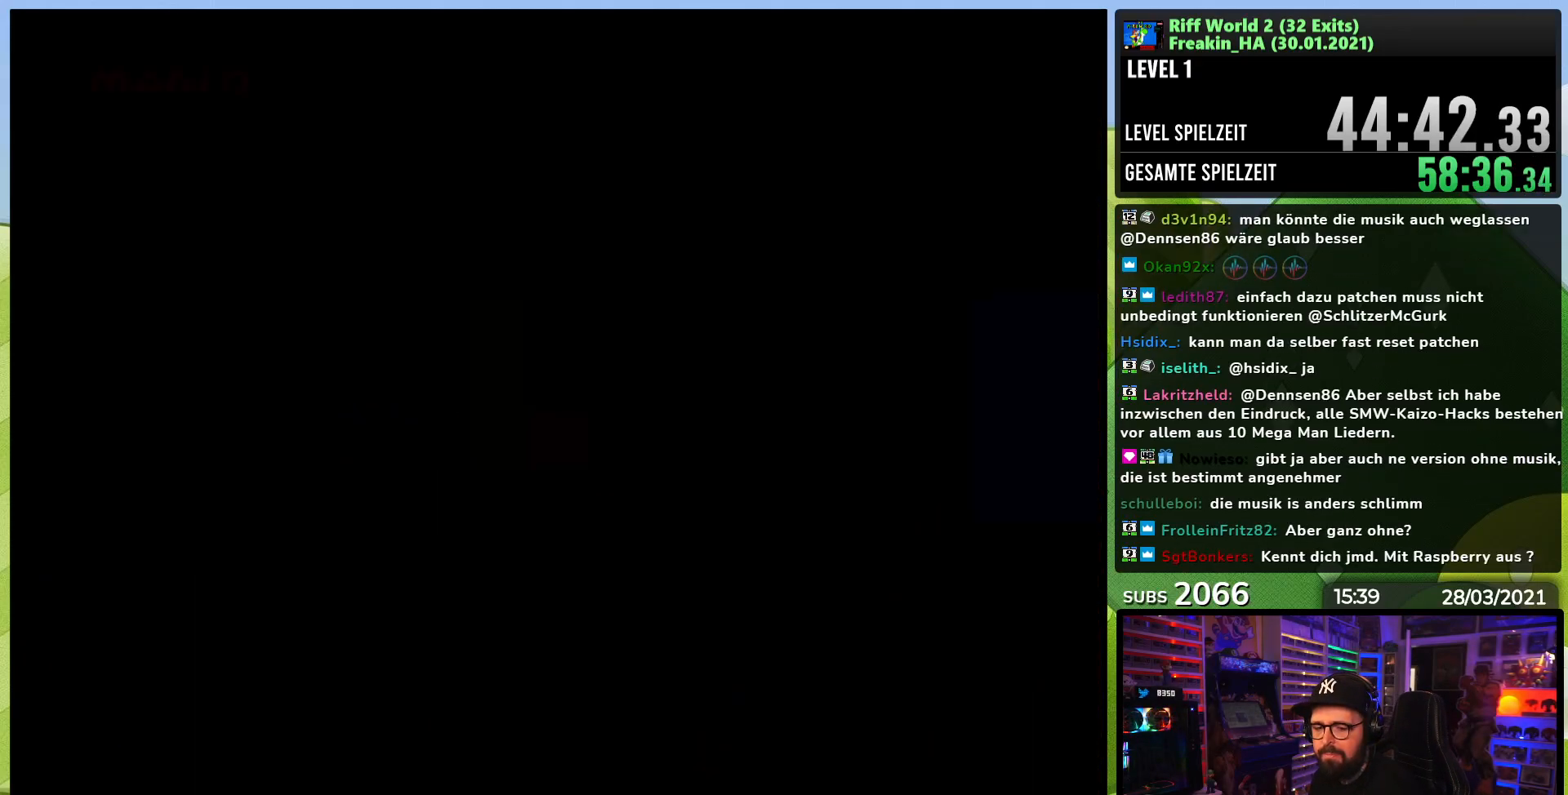
{"buttons": ["A", "X", "DPAD_RIGHT"], "events": [[350, "DPAD_LEFT", "down"], [350, "X", "up"], [367, "DPAD_LEFT", "up"], [367, "X", "down"]]}
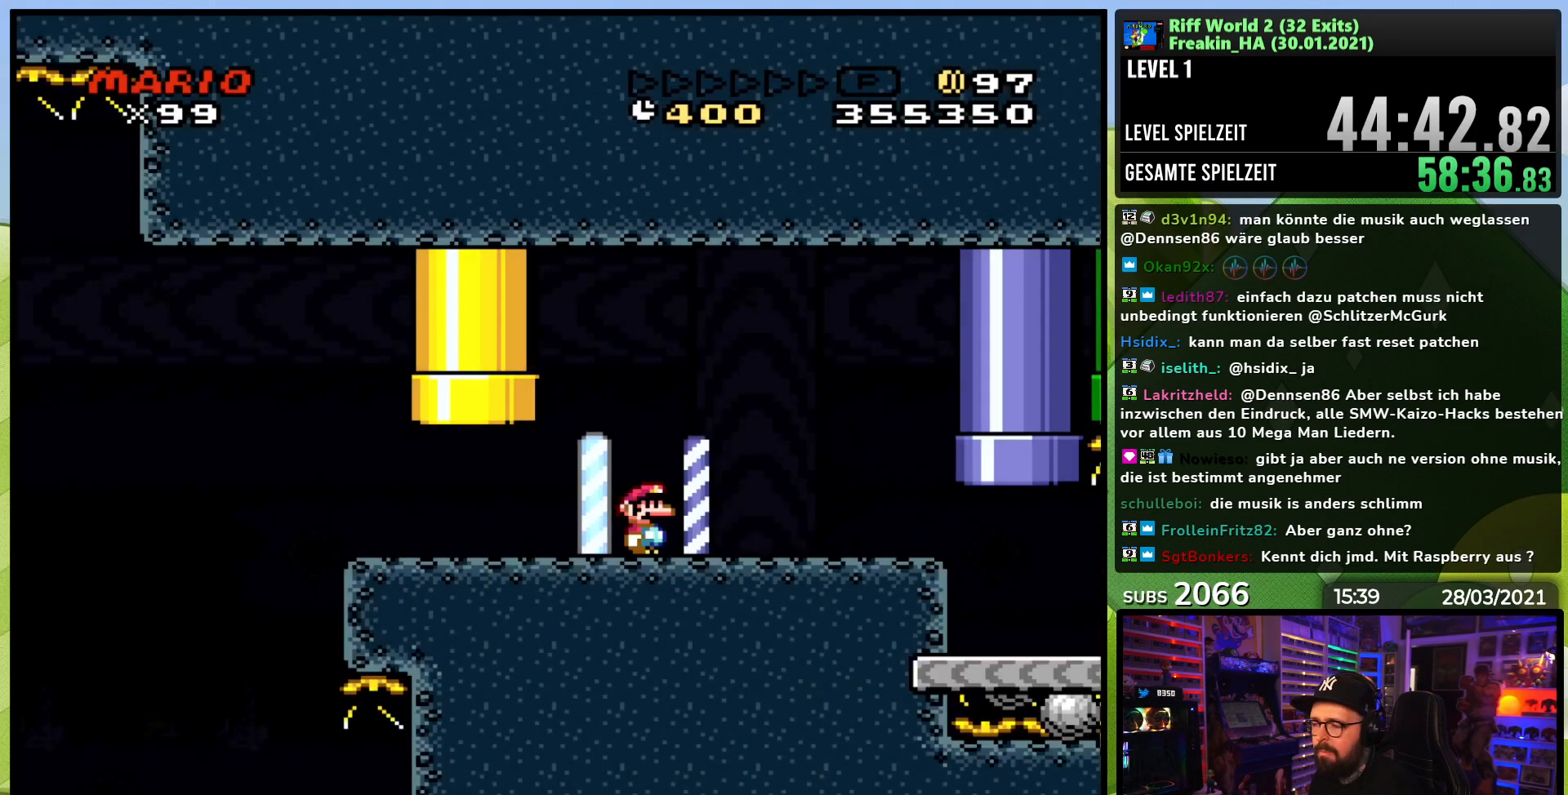
{"buttons": ["A", "X", "DPAD_RIGHT"], "events": []}
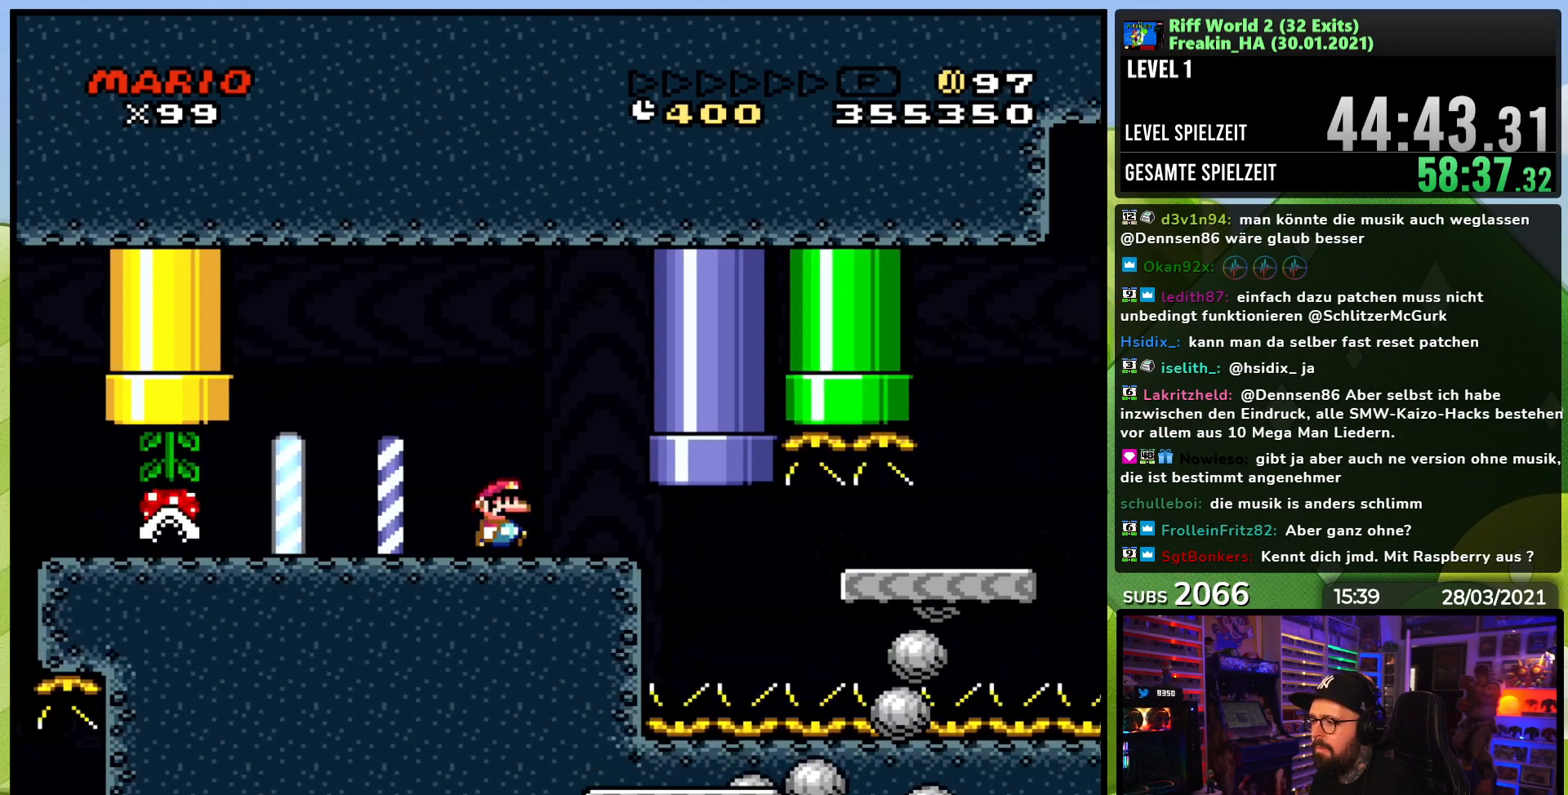
{"buttons": ["A", "X", "DPAD_RIGHT"], "events": []}
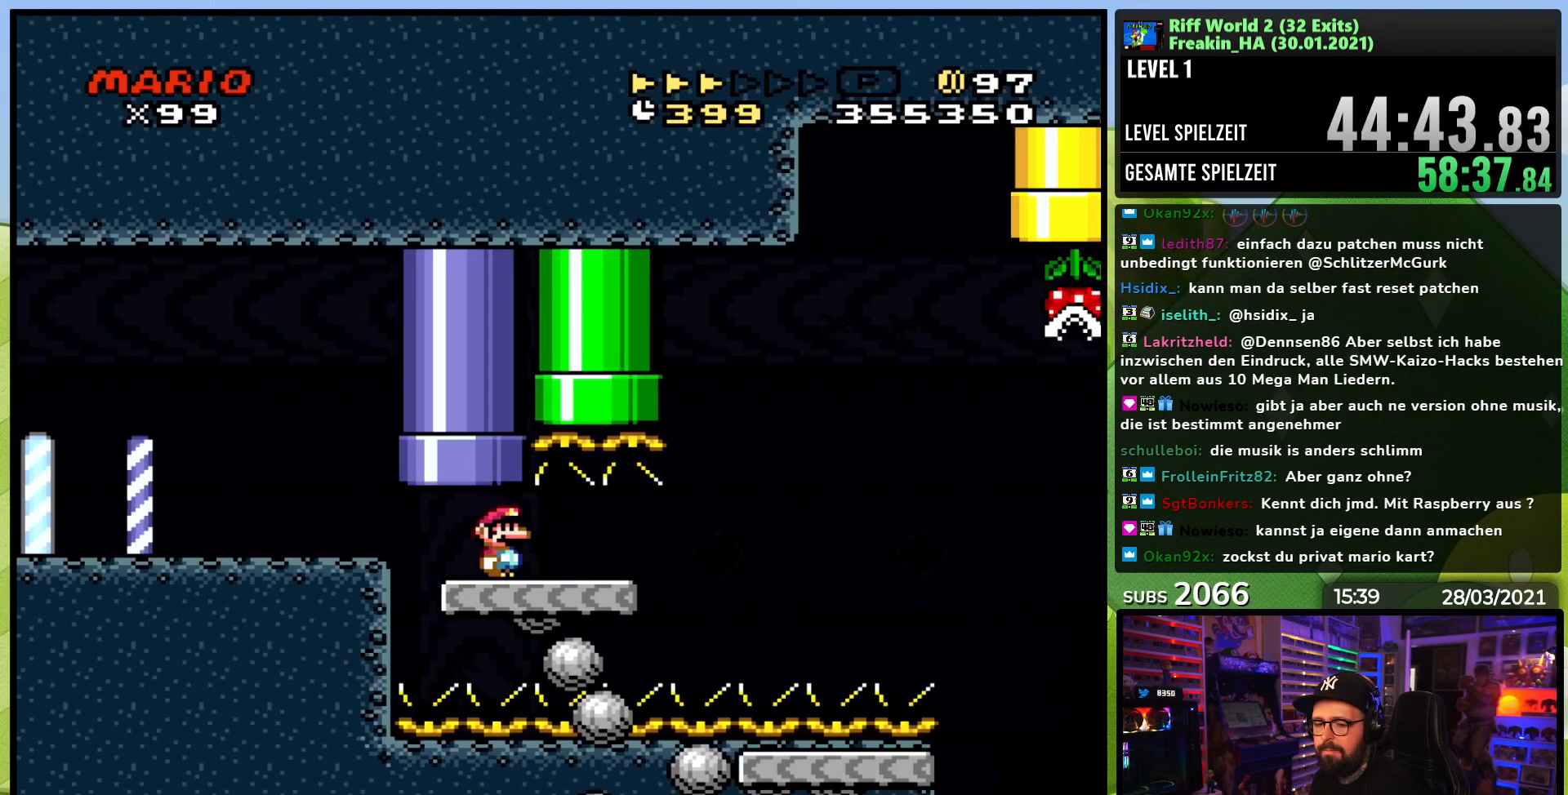
{"buttons": ["A", "X", "DPAD_RIGHT"], "events": []}
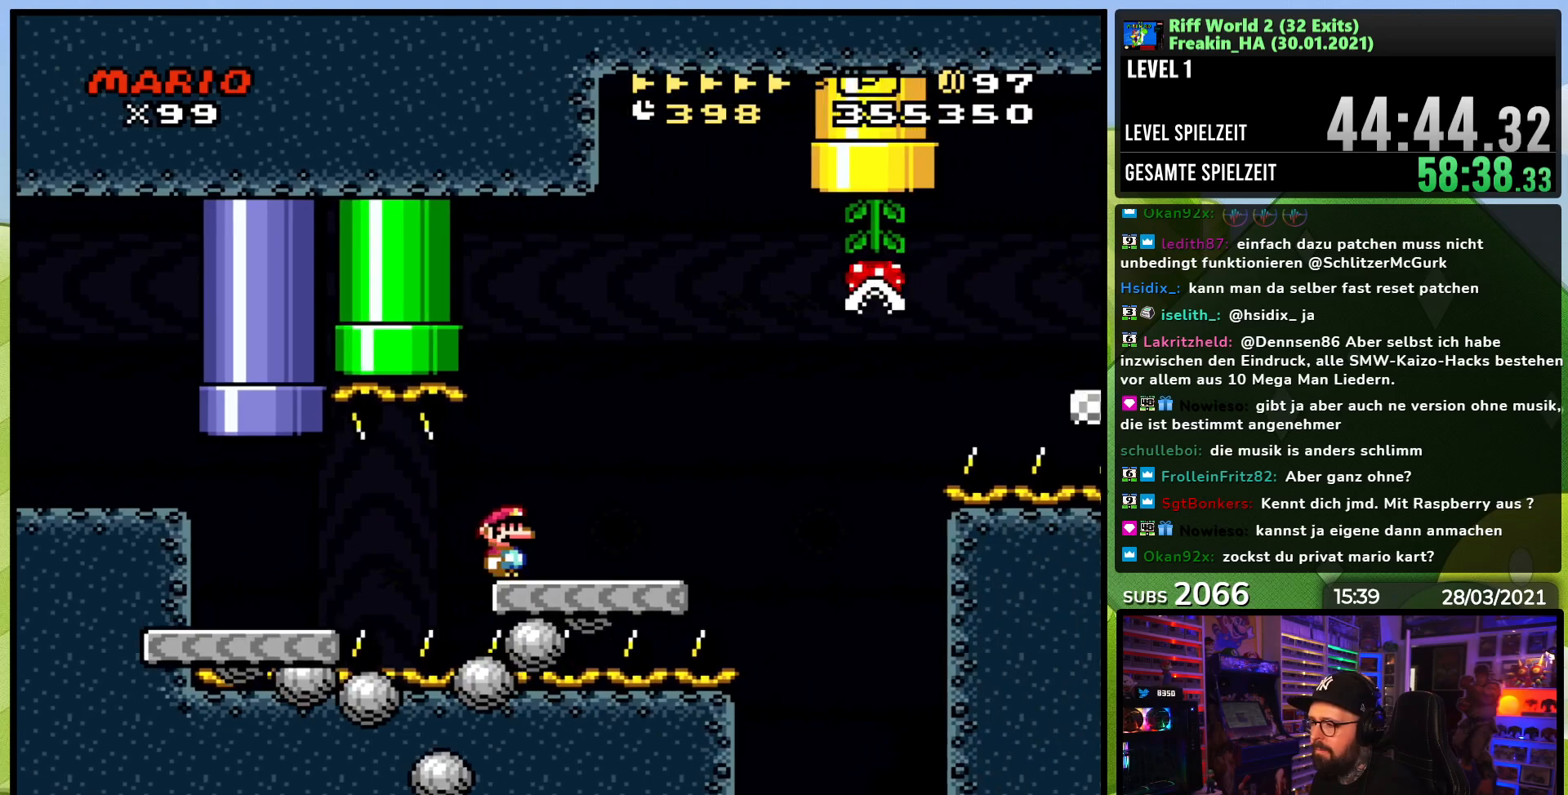
{"buttons": ["A", "X", "DPAD_RIGHT"], "events": [[150, "A", "up"], [283, "A", "down"], [350, "A", "up"], [467, "A", "down"]]}
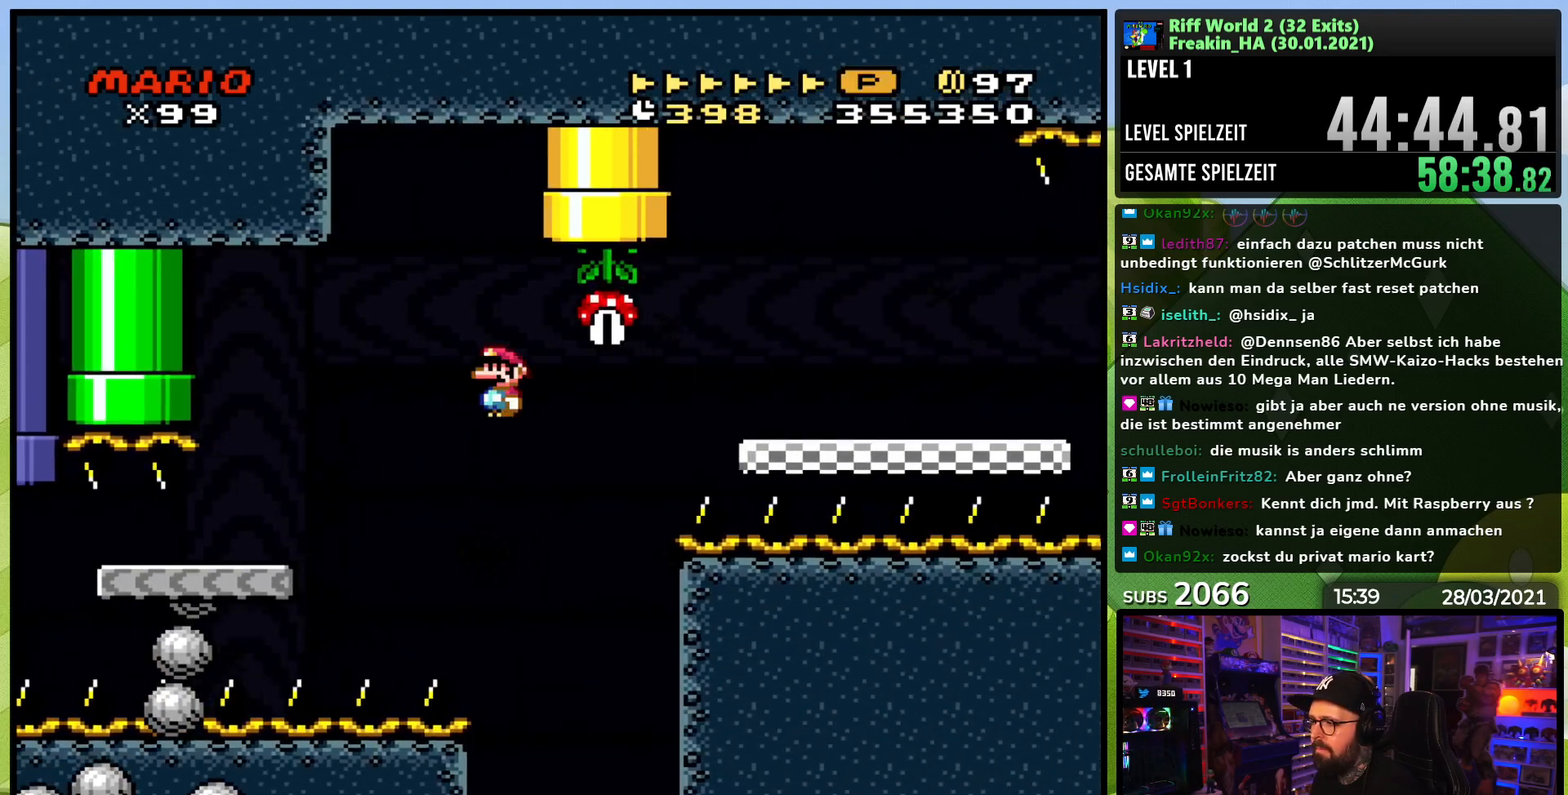
{"buttons": ["X", "DPAD_RIGHT"], "events": [[67, "A", "up"]]}
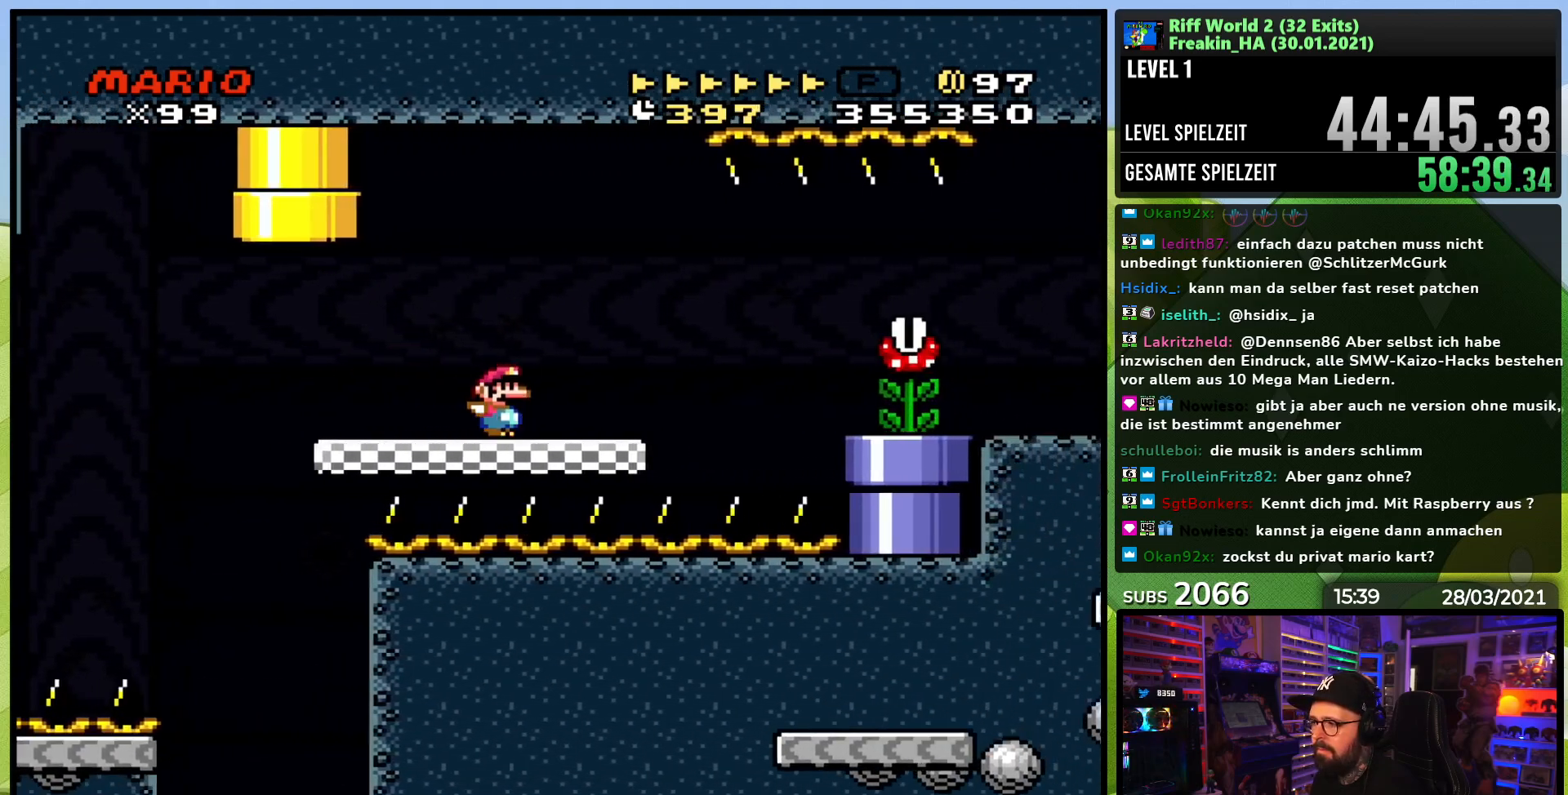
{"buttons": ["X", "DPAD_RIGHT"], "events": [[100, "A", "down"], [150, "A", "up"]]}
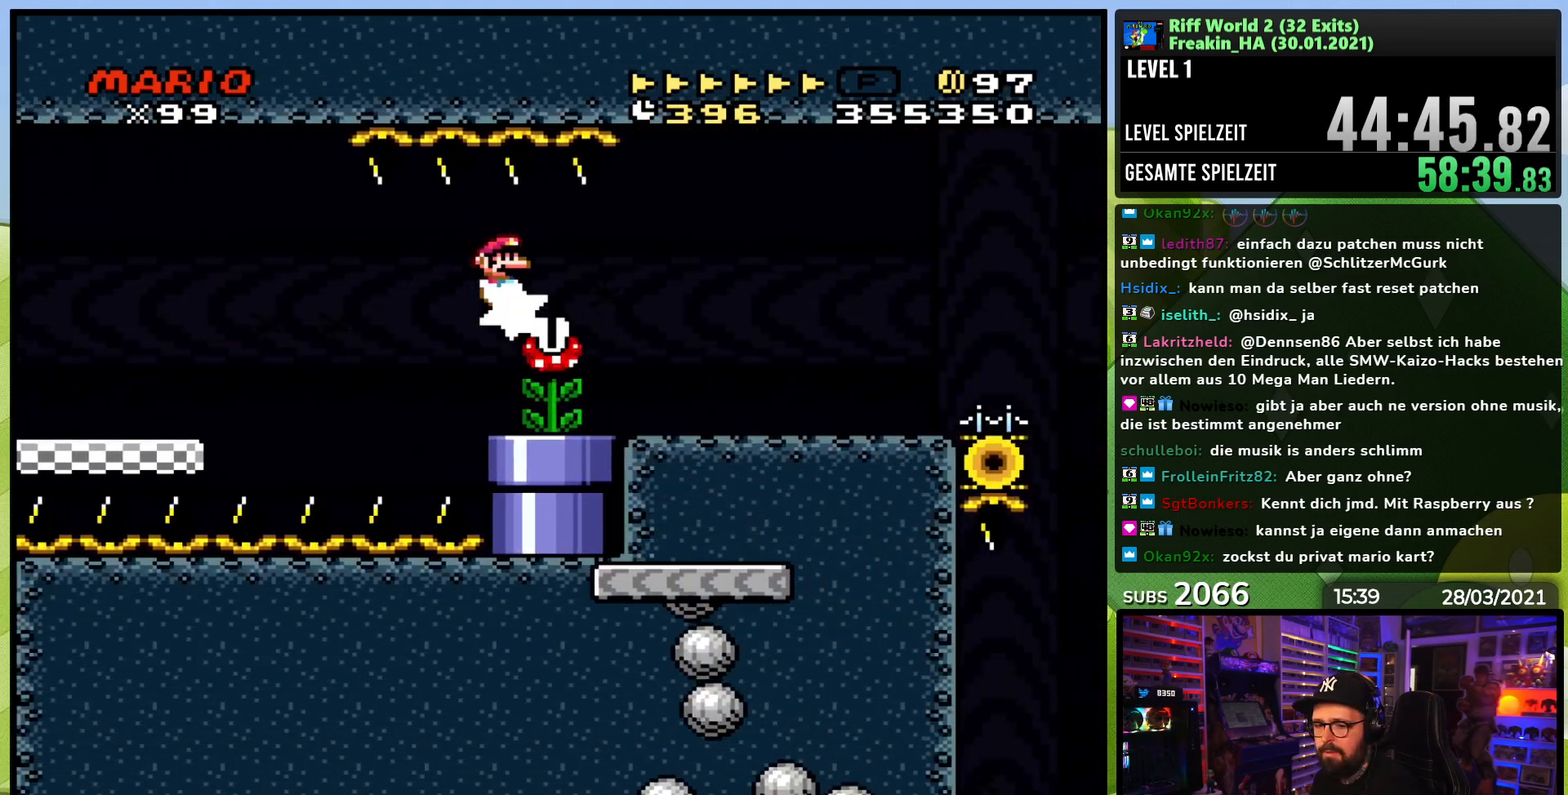
{"buttons": ["X", "DPAD_RIGHT"], "events": []}
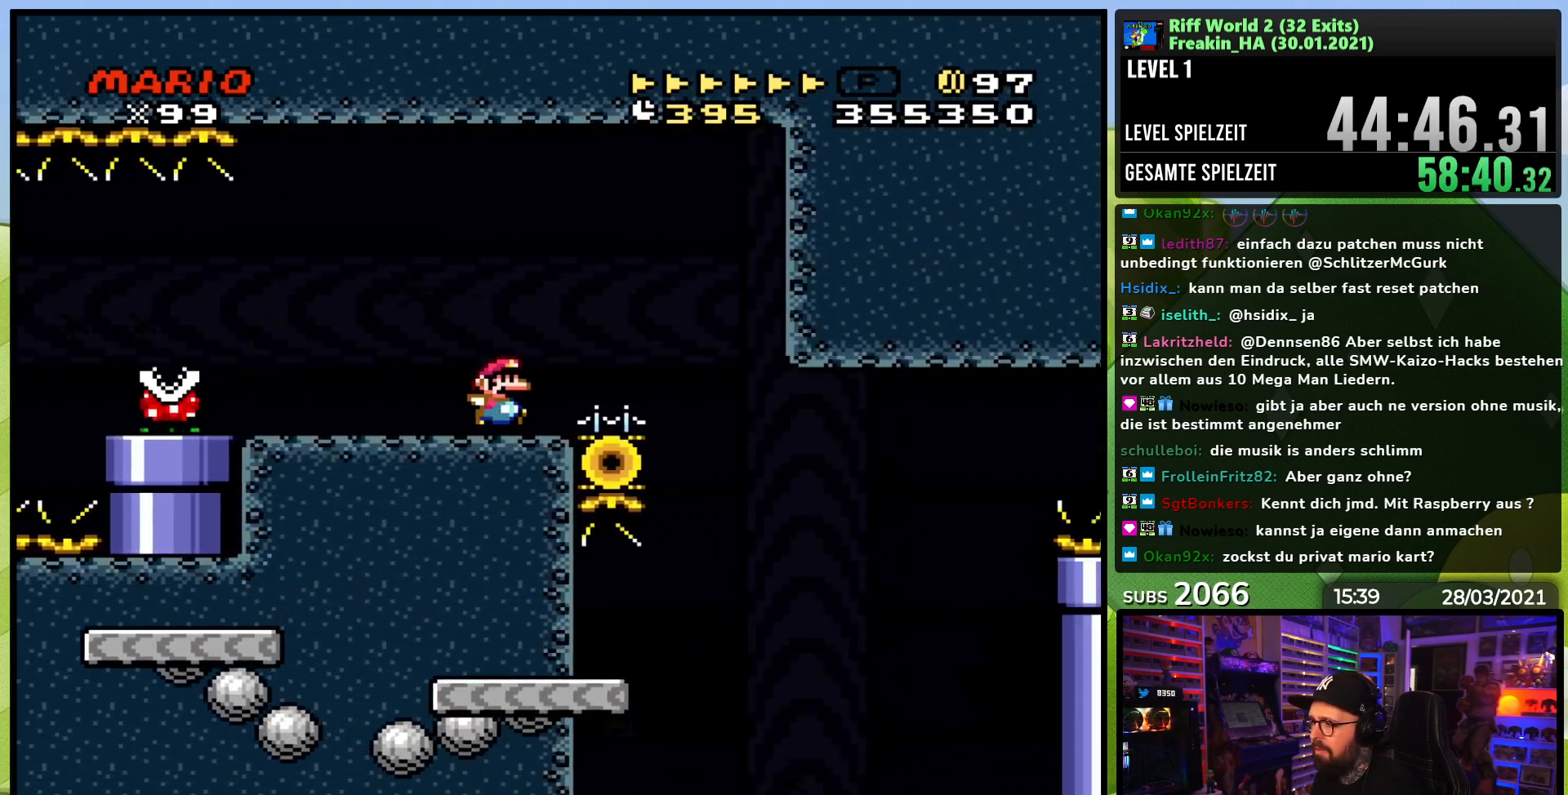
{"buttons": ["X"], "events": [[50, "A", "down"], [333, "DPAD_RIGHT", "up"], [500, "A", "up"]]}
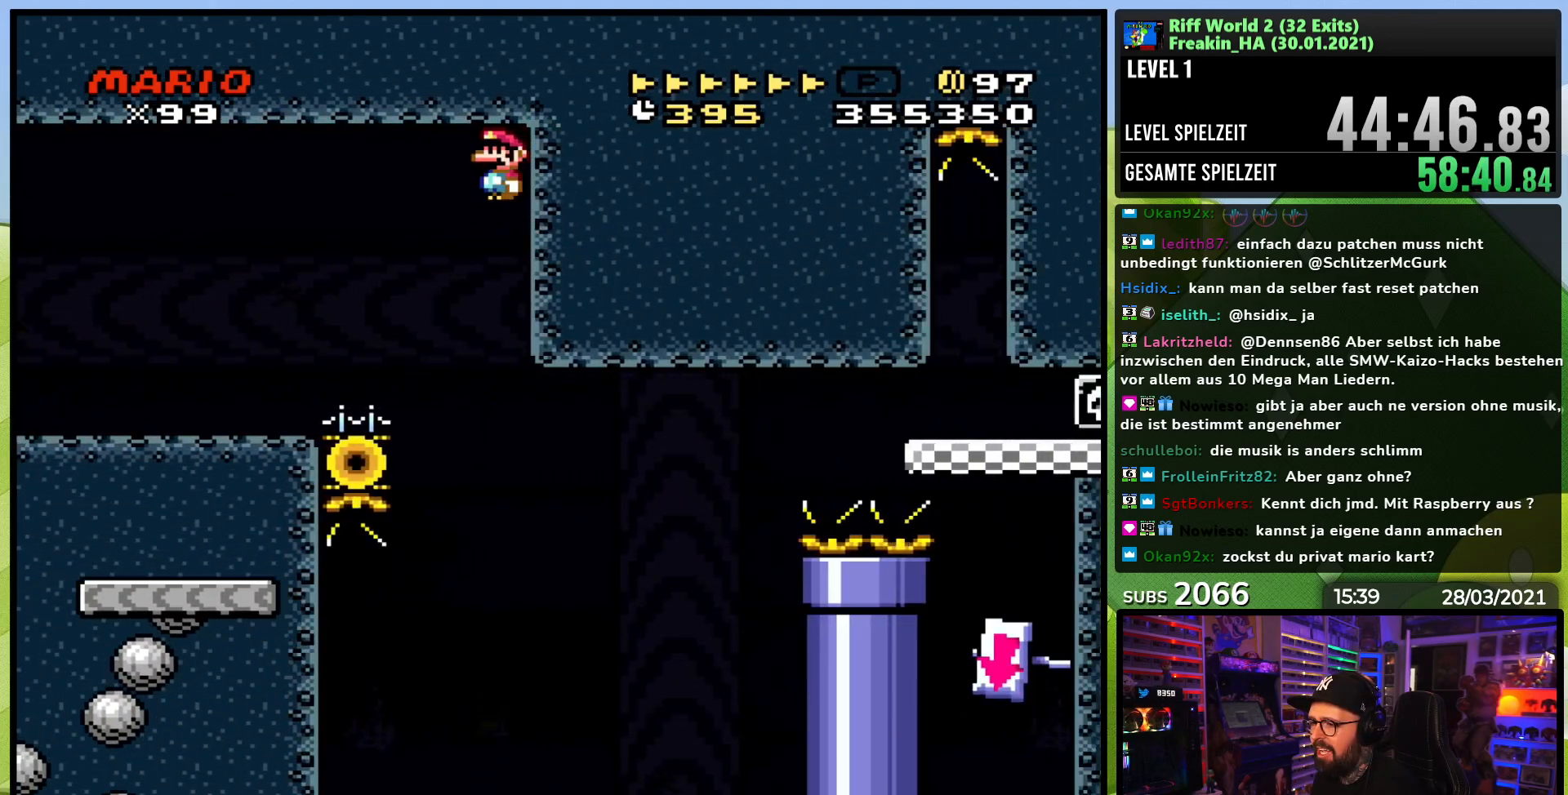
{"buttons": ["A", "X", "DPAD_LEFT"], "events": [[133, "DPAD_LEFT", "down"], [150, "A", "down"]]}
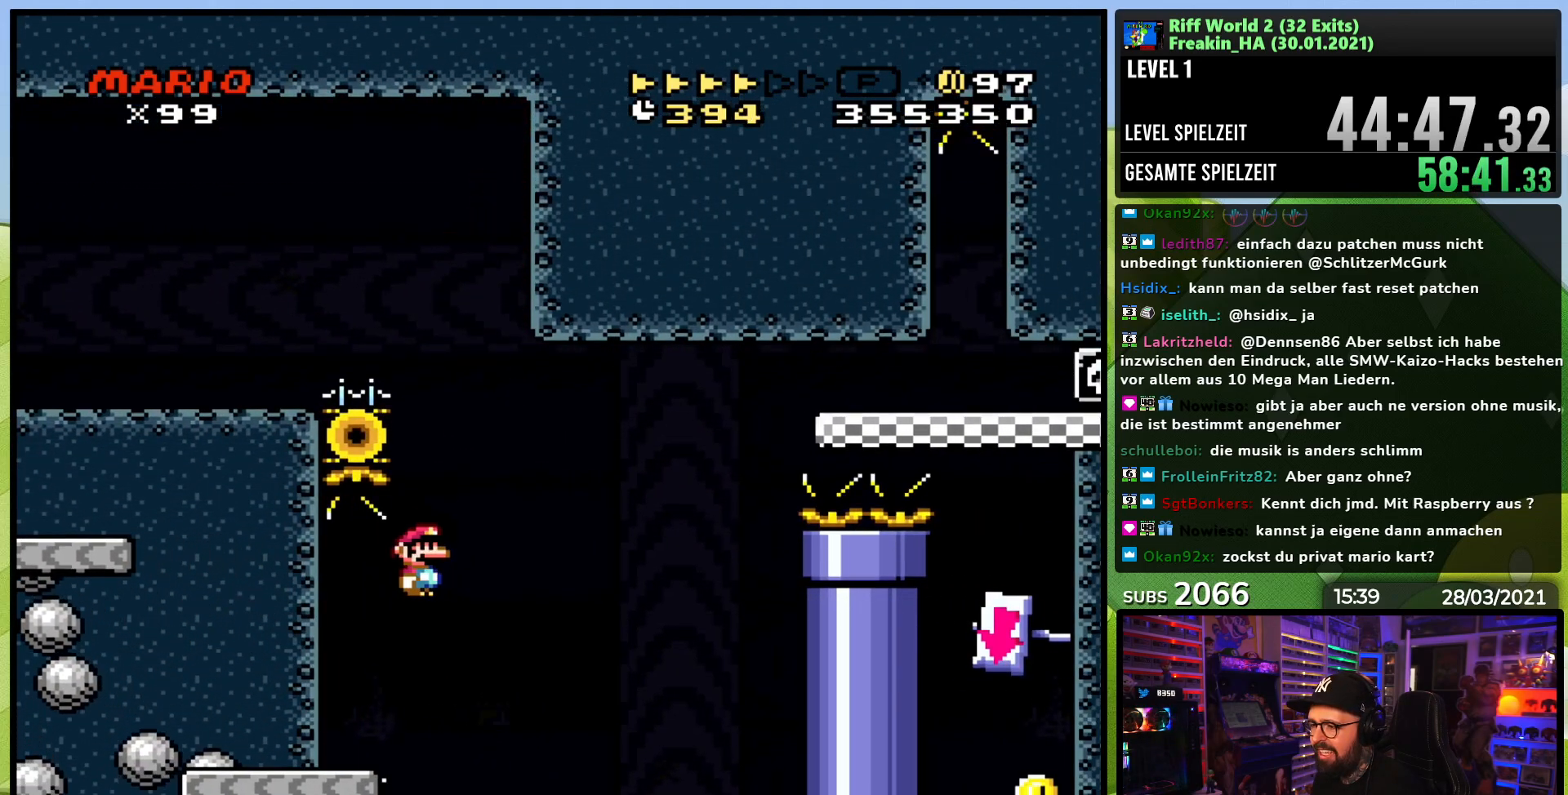
{"buttons": ["A", "X", "DPAD_RIGHT"], "events": [[83, "A", "up"], [83, "DPAD_LEFT", "up"], [83, "DPAD_RIGHT", "down"], [100, "X", "up"], [117, "X", "down"], [400, "A", "down"]]}
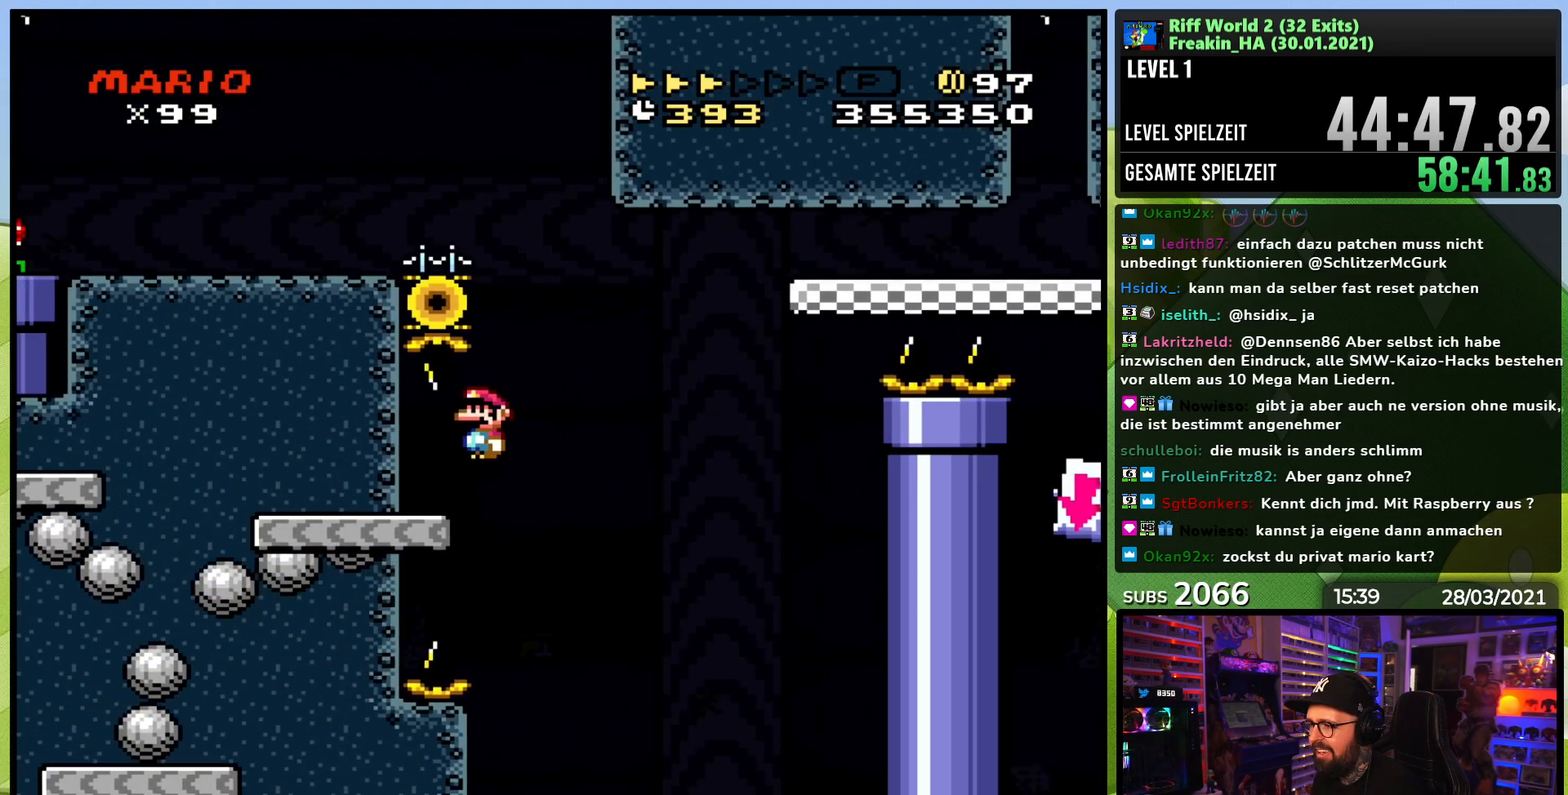
{"buttons": ["A", "X", "DPAD_RIGHT"], "events": []}
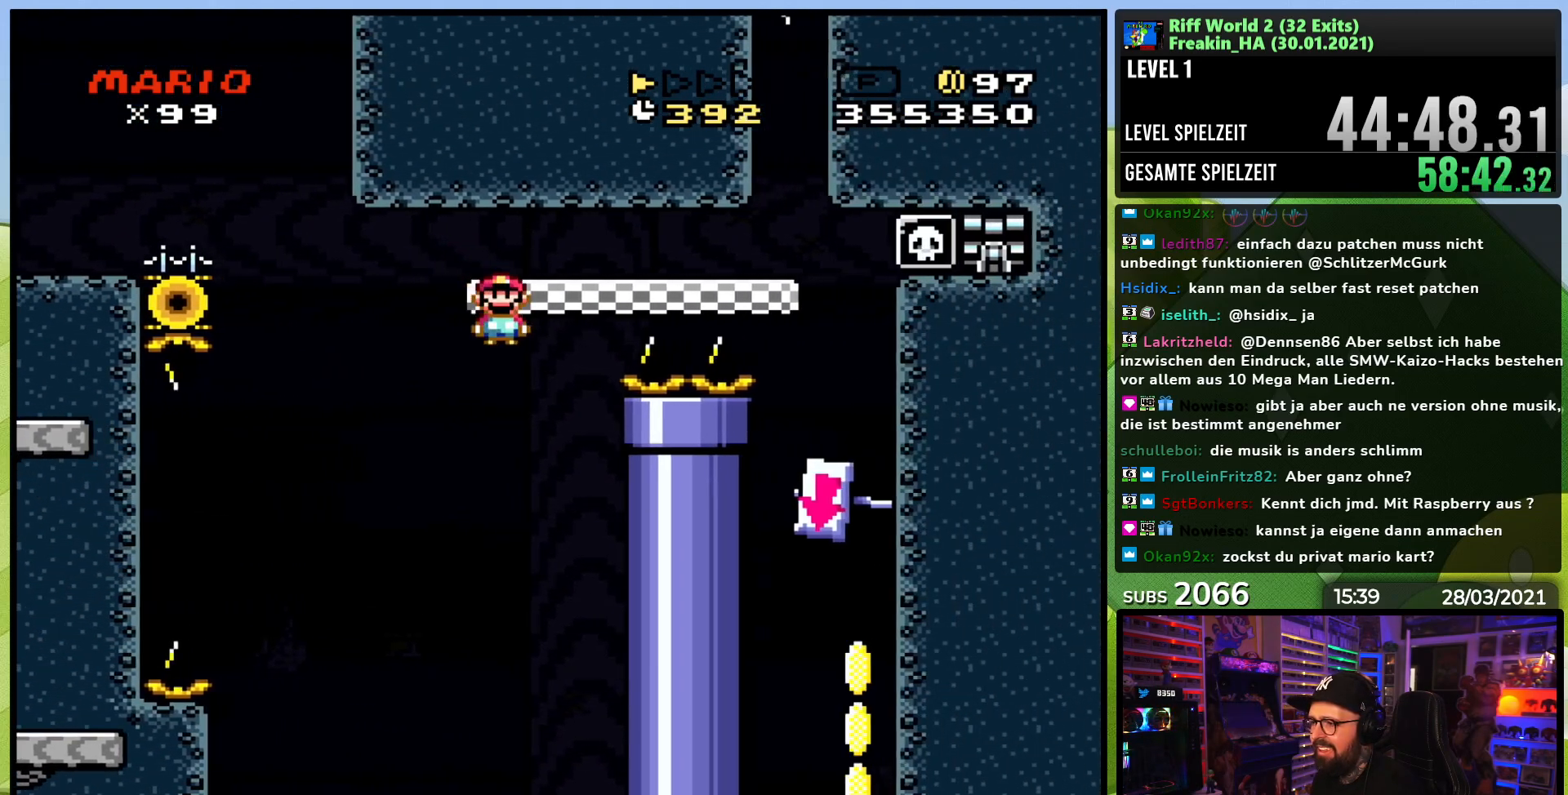
{"buttons": [], "events": [[367, "A", "up"], [367, "DPAD_RIGHT", "up"], [417, "X", "up"]]}
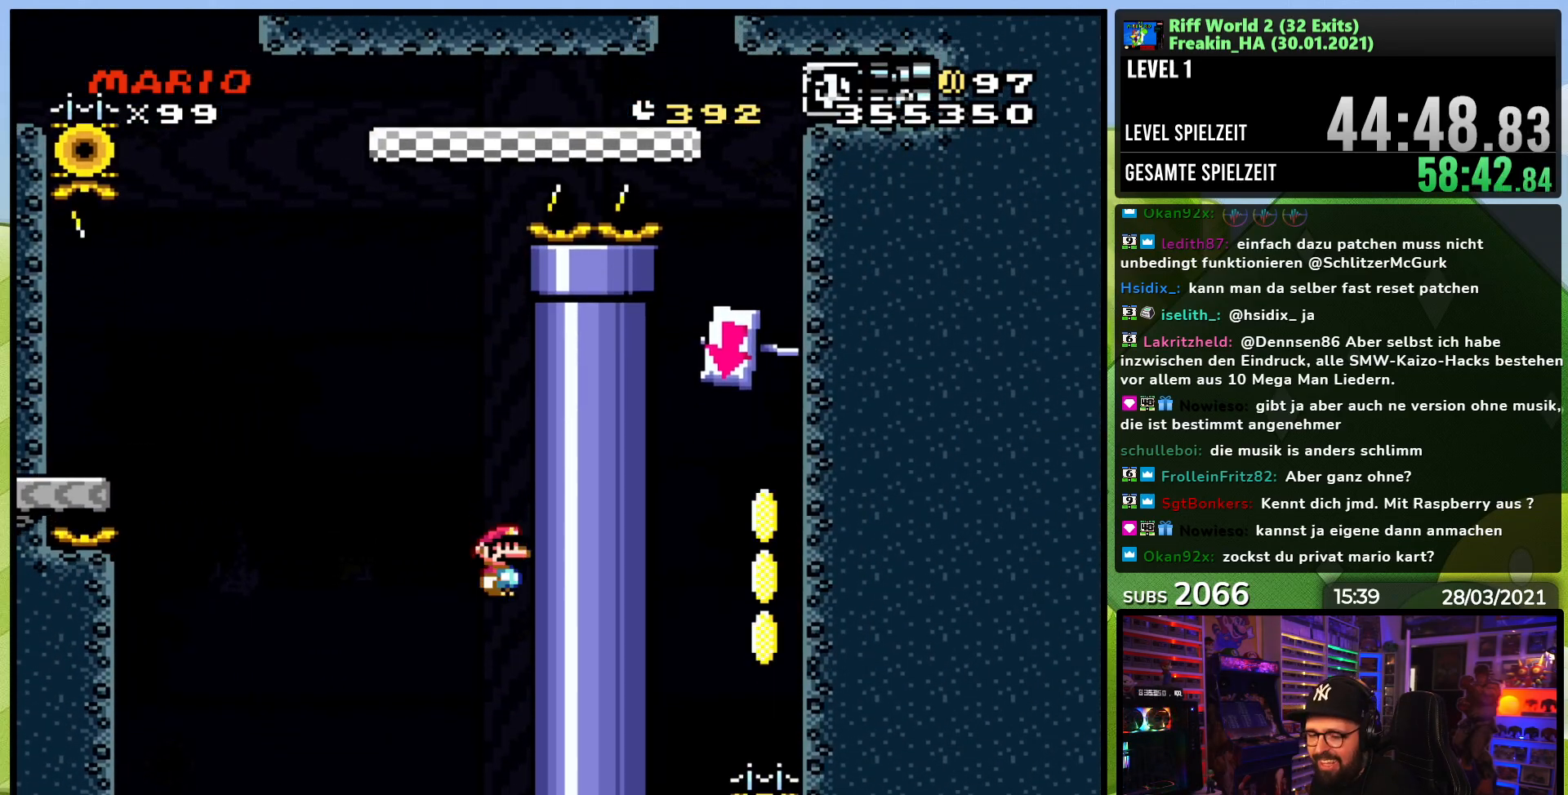
{"buttons": ["A"], "events": [[233, "A", "down"], [333, "A", "up"], [400, "A", "down"]]}
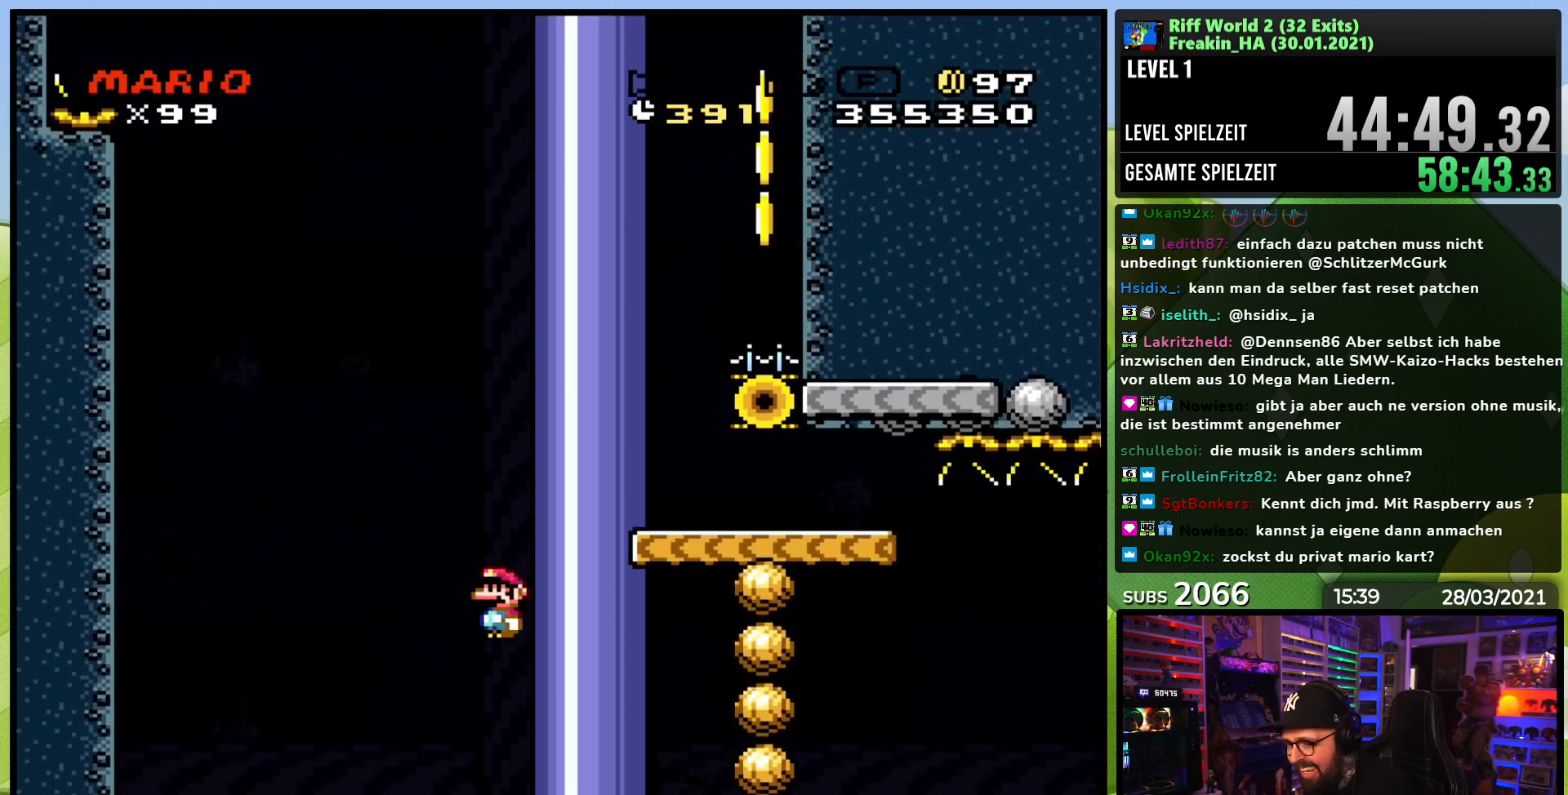
{"buttons": ["A"], "events": [[17, "A", "up"], [133, "A", "down"], [250, "A", "up"], [317, "A", "down"], [433, "A", "up"], [500, "A", "down"]]}
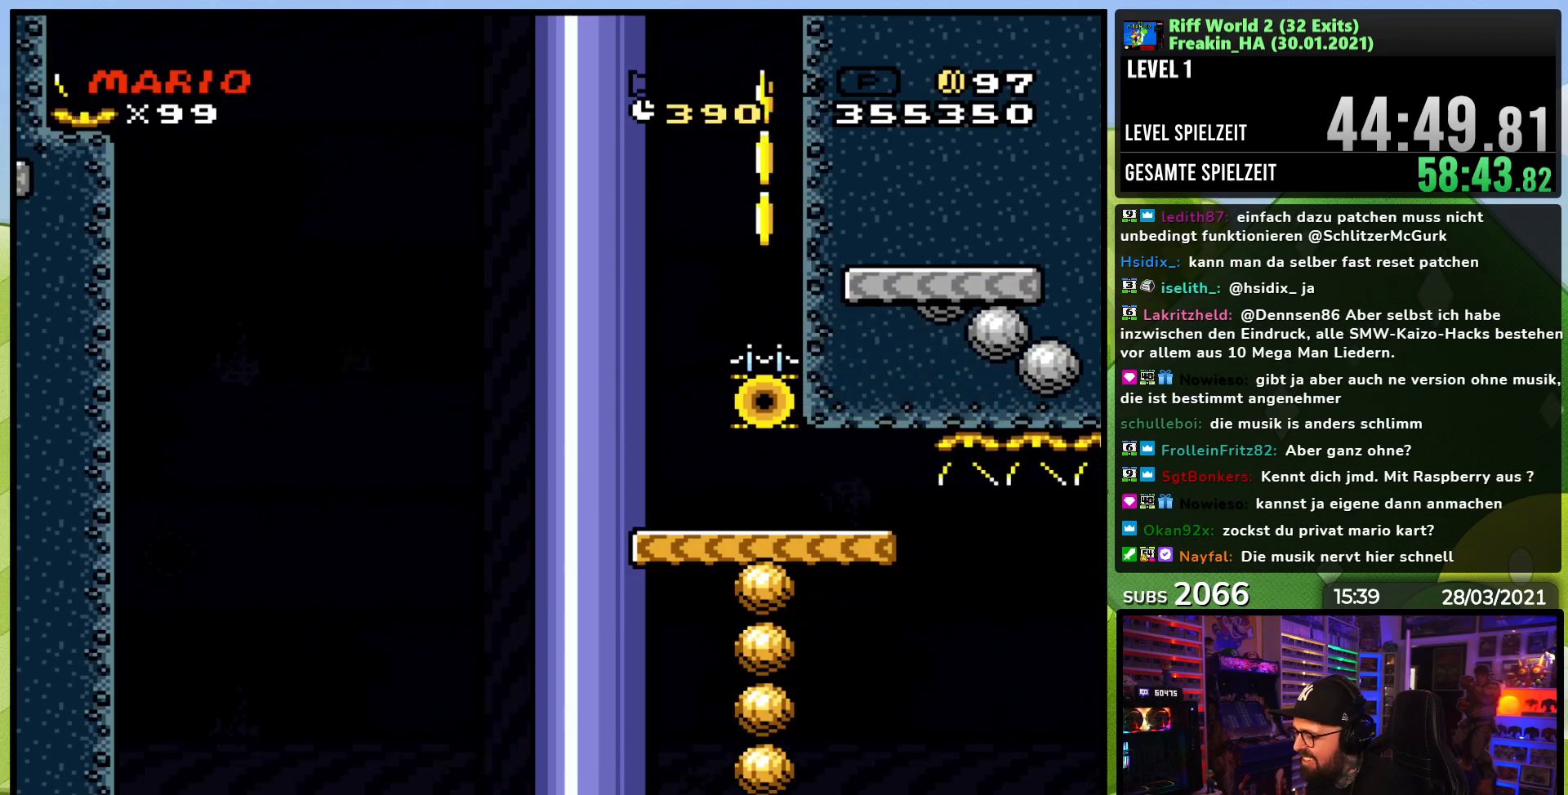
{"buttons": [], "events": [[133, "A", "up"], [200, "A", "down"], [317, "A", "up"]]}
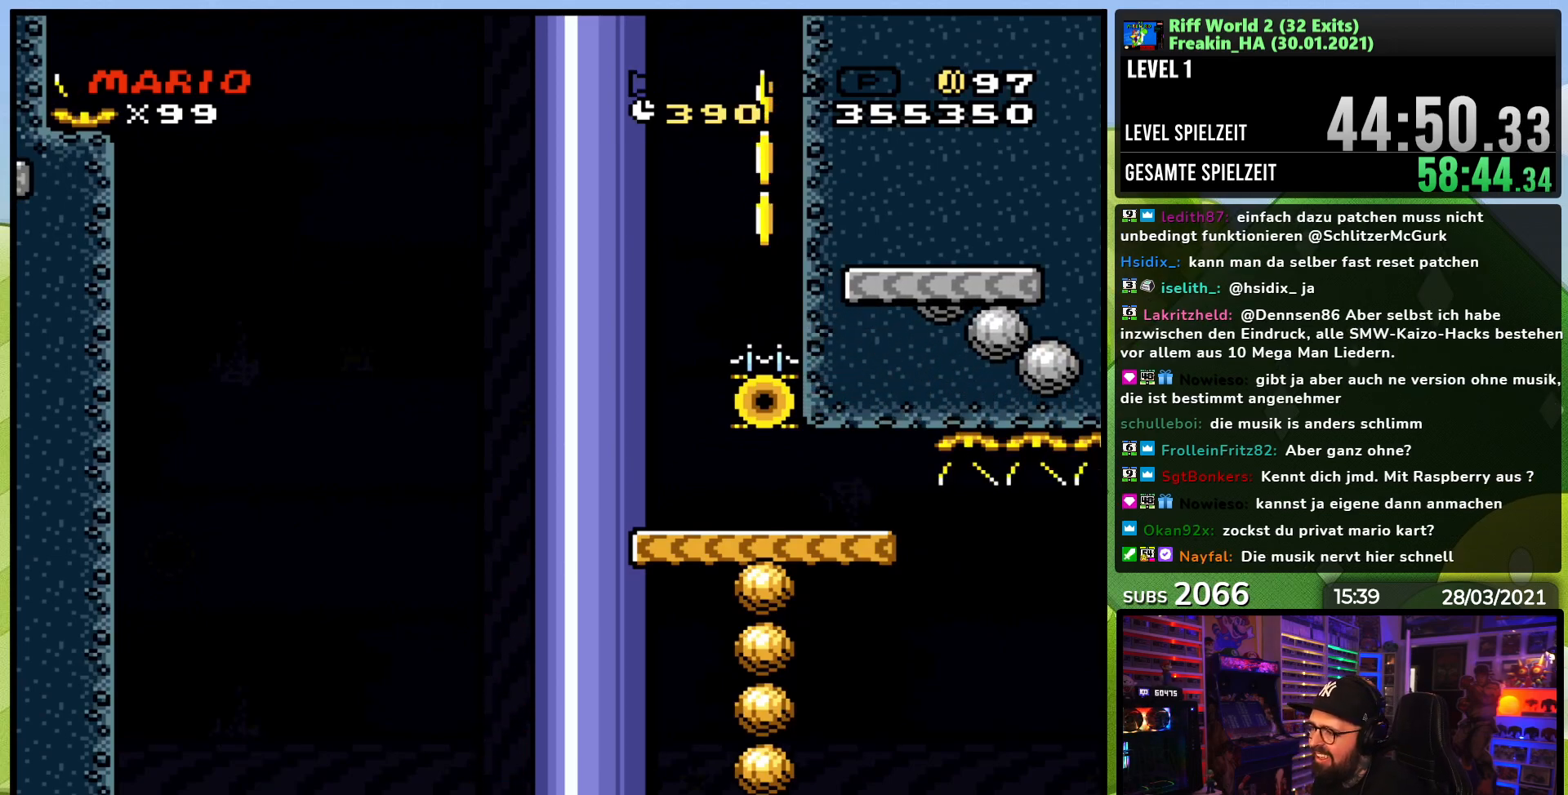
{"buttons": ["B"], "events": [[33, "A", "down"], [67, "B", "down"], [133, "A", "up"], [150, "B", "up"], [217, "A", "down"], [267, "B", "down"], [300, "A", "up"], [333, "B", "up"], [383, "A", "down"], [433, "B", "down"], [483, "A", "up"]]}
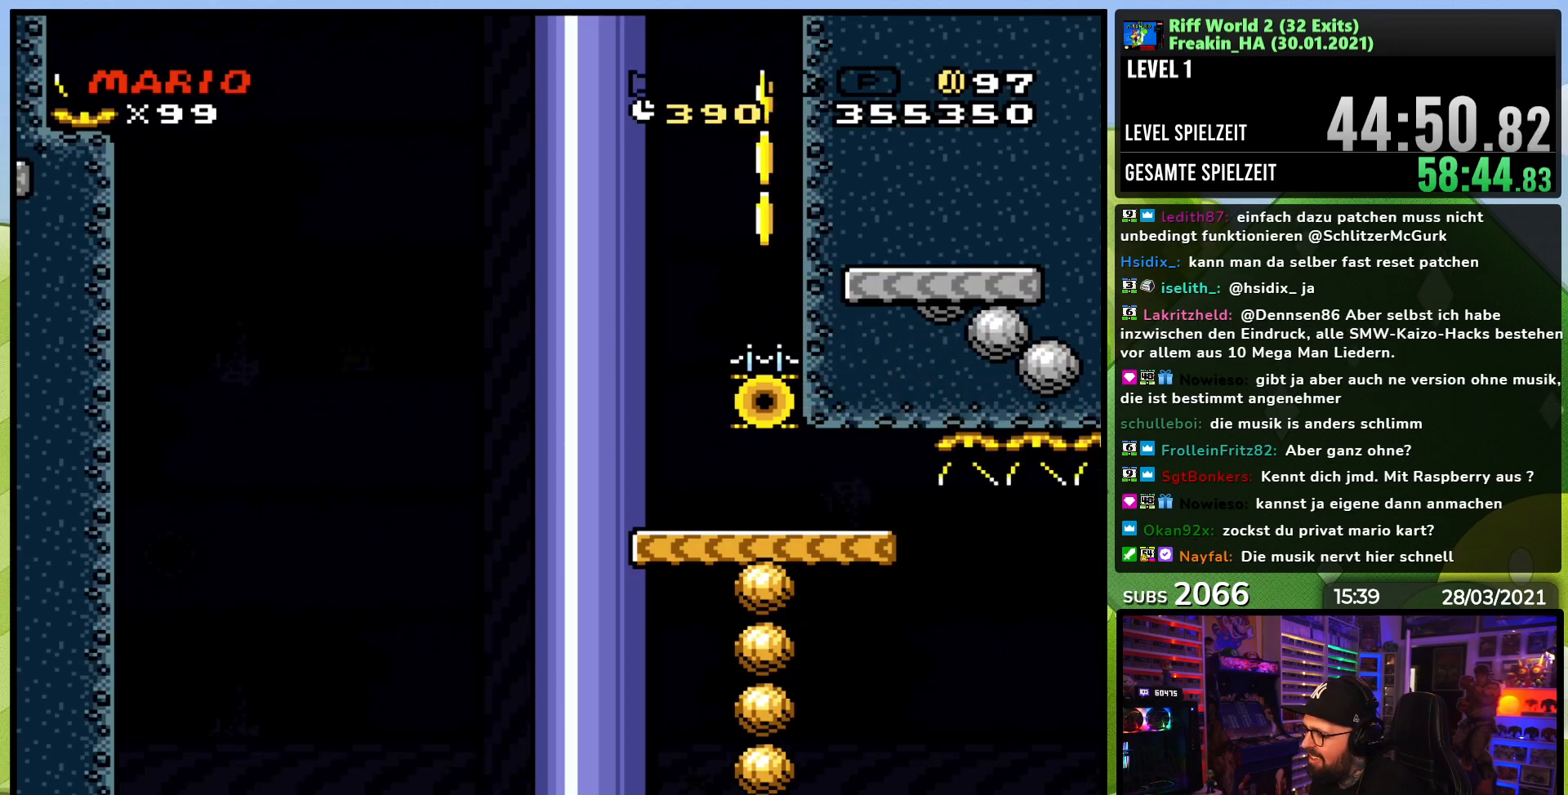
{"buttons": ["A", "B"], "events": [[17, "B", "up"], [67, "A", "down"], [117, "B", "down"], [150, "A", "up"], [183, "B", "up"], [250, "A", "down"], [300, "B", "down"], [350, "A", "up"], [367, "B", "up"], [433, "A", "down"], [467, "B", "down"]]}
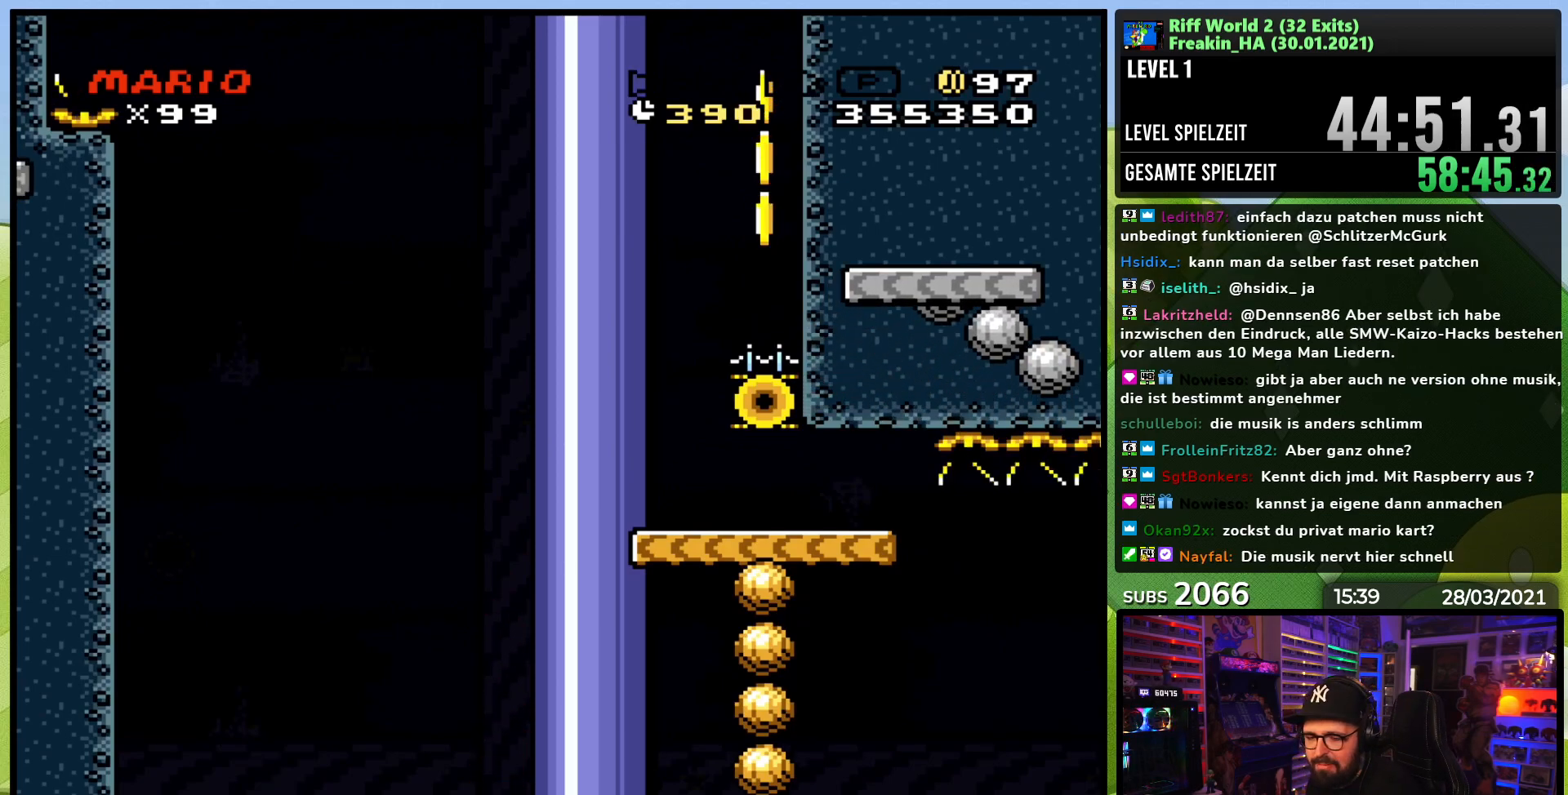
{"buttons": ["A", "B"], "events": [[33, "A", "up"], [50, "B", "up"], [117, "A", "down"], [150, "B", "down"], [200, "B", "up"], [217, "A", "up"], [317, "A", "down"], [317, "B", "down"], [367, "B", "up"], [400, "A", "up"], [483, "B", "down"], [500, "A", "down"]]}
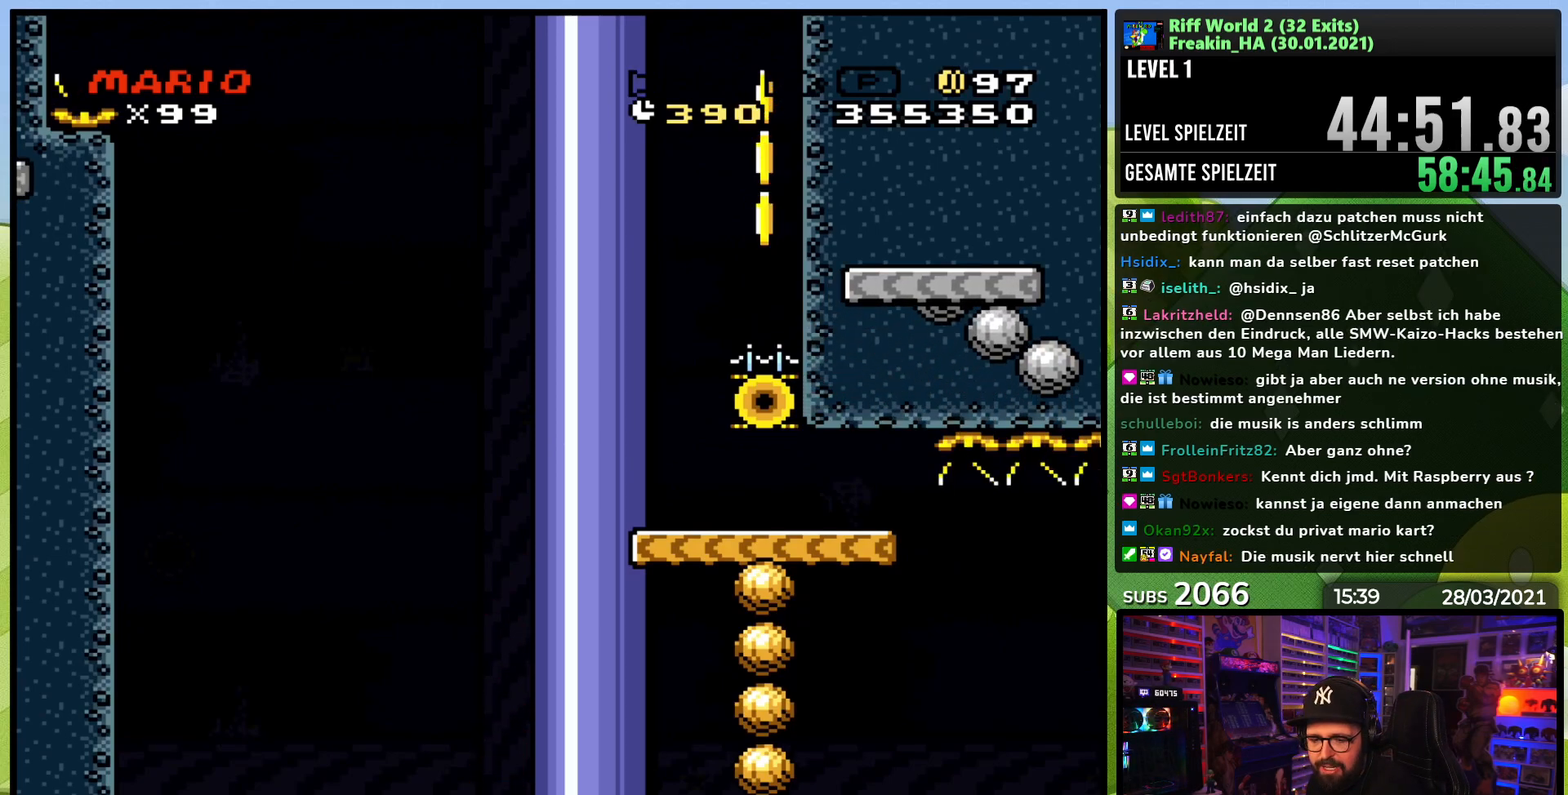
{"buttons": ["B"], "events": [[33, "B", "up"], [100, "A", "up"], [150, "B", "down"], [183, "A", "down"], [233, "B", "up"], [300, "A", "up"], [333, "B", "down"], [383, "A", "down"], [400, "B", "up"], [500, "A", "up"], [500, "B", "down"]]}
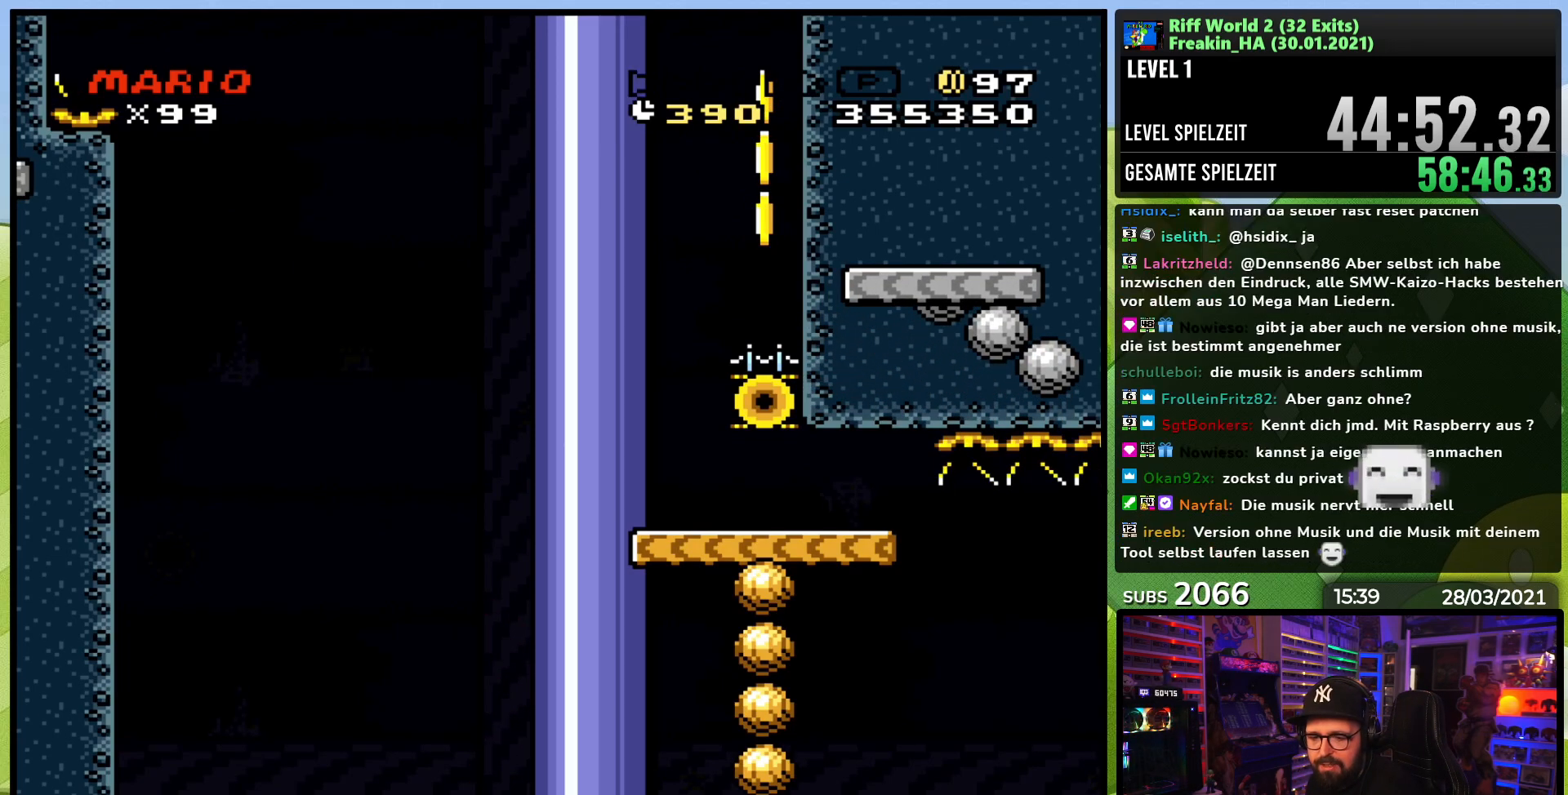
{"buttons": ["A"], "events": [[83, "B", "up"], [100, "A", "down"], [183, "B", "down"], [200, "A", "up"], [267, "B", "up"], [300, "A", "down"], [383, "B", "down"], [400, "A", "up"], [450, "B", "up"], [483, "A", "down"]]}
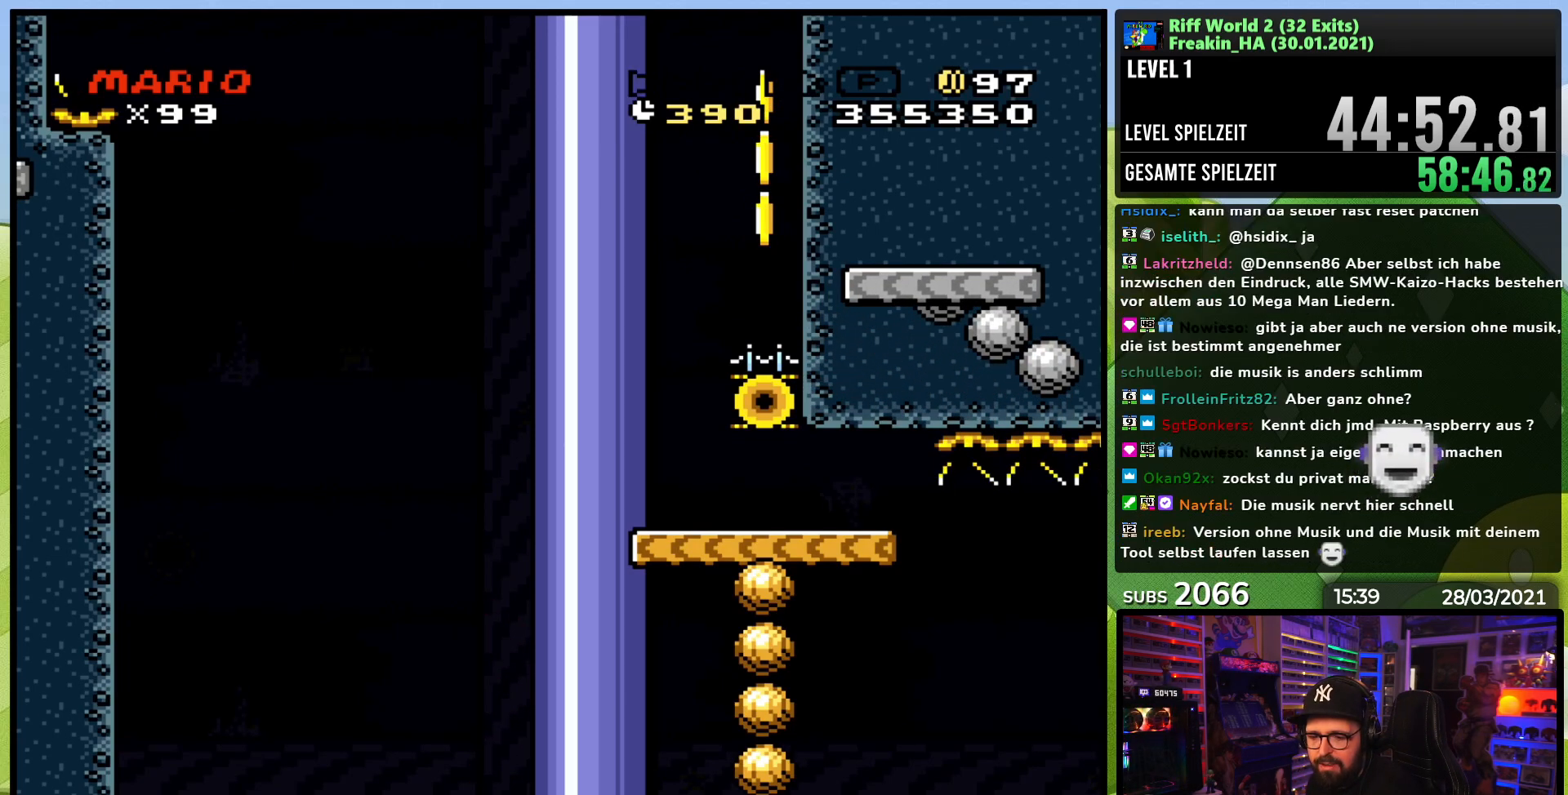
{"buttons": [], "events": [[50, "B", "down"], [83, "A", "up"], [150, "B", "up"], [183, "A", "down"], [250, "B", "down"], [267, "A", "up"], [317, "B", "up"], [367, "A", "down"], [417, "B", "down"], [450, "A", "up"], [483, "B", "up"]]}
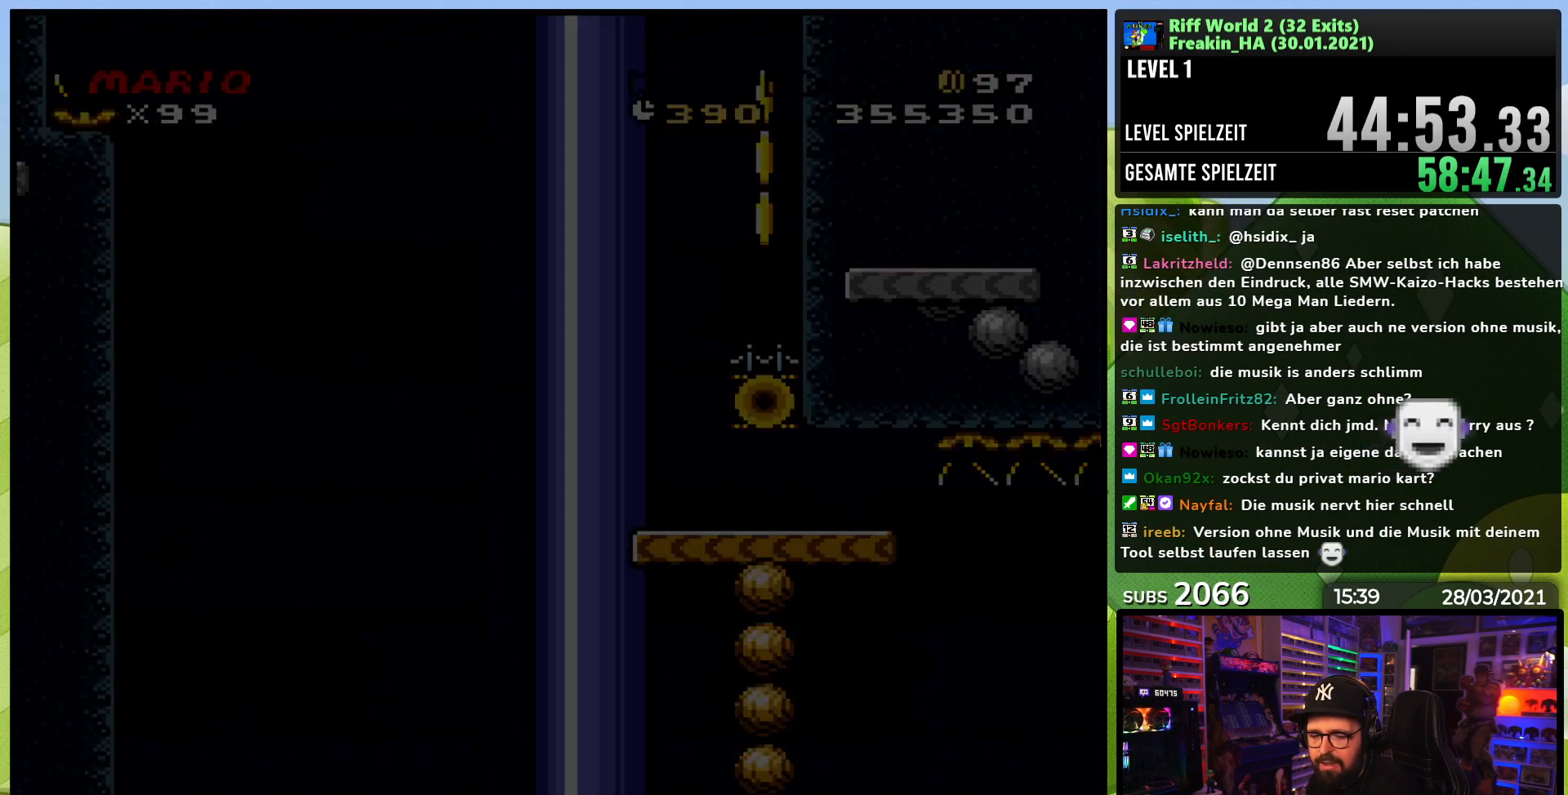
{"buttons": ["A", "B"], "events": [[67, "A", "down"], [117, "B", "down"], [150, "A", "up"], [167, "B", "up"], [283, "A", "down"], [300, "B", "down"], [333, "A", "up"], [350, "B", "up"], [450, "A", "down"], [483, "B", "down"]]}